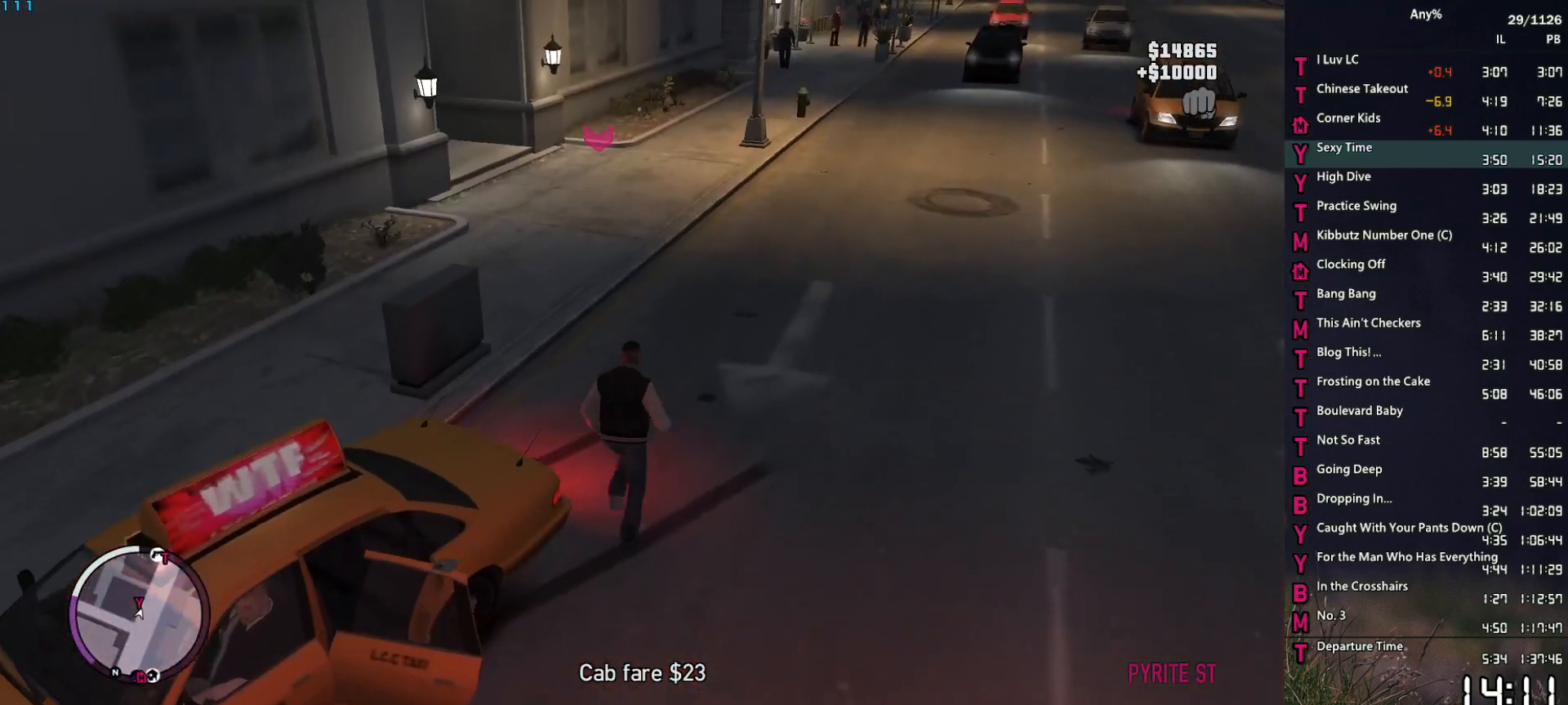
Gameplay with keyboard and mouse; each line is a JSON object with the keys and mouse buttons held at the frame after it. "events" lists presses ("down") and releases ("up") of "1", "2", "3", "4", "5", "6", "a", "alt", "caps_lock", "ctrl", "d", "down", "e", "escape", "f", "f2", "q", "r", "return", "s", "shift", "space", "t", "tab", "up", "v", "w", "mouse_left", "mouse_middle", "mouse_right", "mouse_mb4", "mouse_mb5", "mouse_wheel_up" and "mouse_wheel_down" between this image and that frame as [ms after this image, input, new state], when the widget could be followed in between. "mouse_left", "mouse_middle", "mouse_right", "mouse_mb4", "mouse_mb5", "mouse_wheel_up", "mouse_wheel_down" = the "left", "middle", "right", "mb4", "mb5", "wheel_up", "wheel_down" buttons of the "mouse" list. No other keys are recorded. Not read: mouse_move other_keys.
{"keys": ["w"], "mouse": [], "events": [[67, "space", "down"], [100, "space", "up"], [150, "a", "up"], [250, "space", "down"], [300, "space", "up"], [383, "space", "down"], [433, "space", "up"]]}
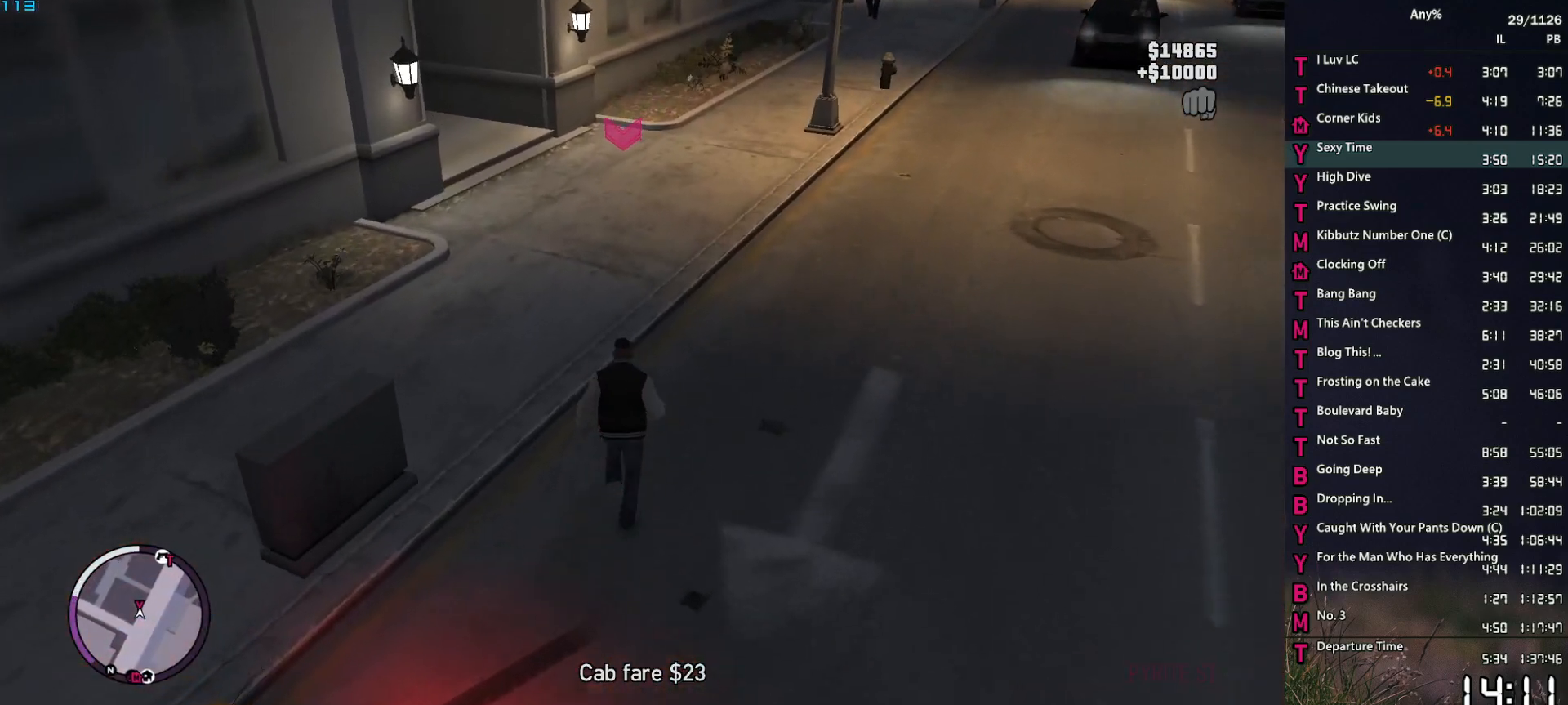
{"keys": ["space", "w"], "mouse": [], "events": [[33, "space", "down"], [117, "space", "up"], [217, "space", "down"], [267, "space", "up"], [350, "space", "down"], [400, "space", "up"], [500, "space", "down"]]}
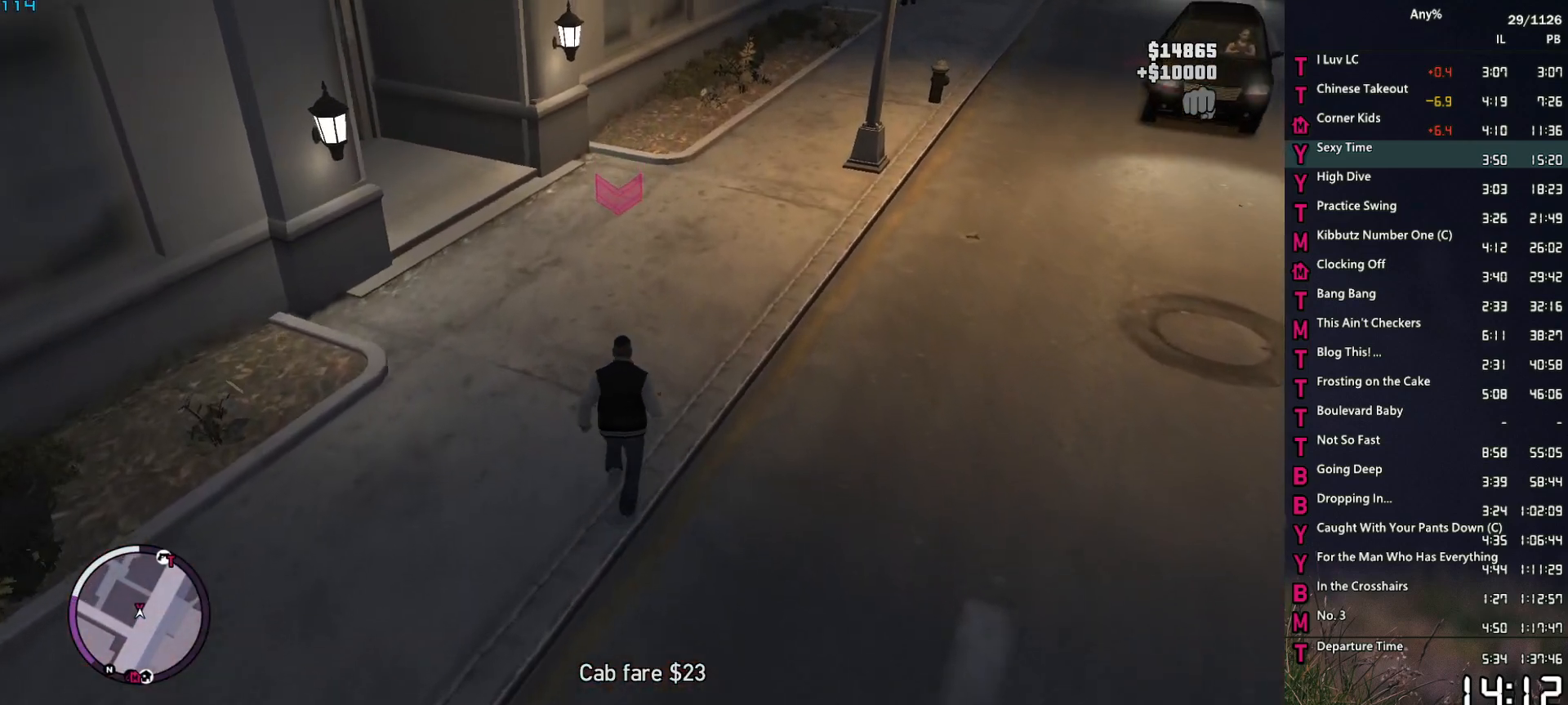
{"keys": ["w"], "mouse": [], "events": [[50, "space", "up"], [100, "escape", "down"], [183, "escape", "up"]]}
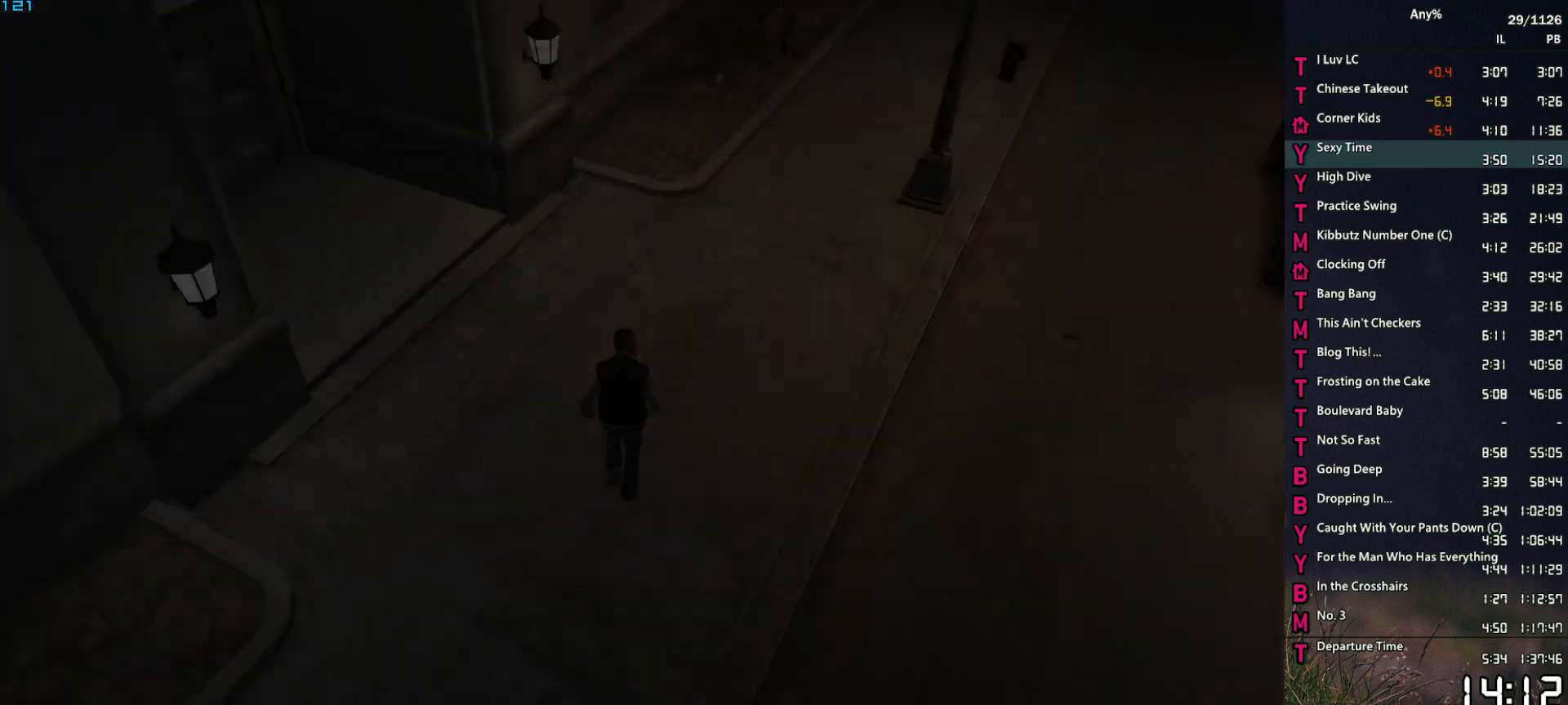
{"keys": [], "mouse": [], "events": [[67, "w", "up"], [300, "a", "down"], [333, "a", "up"], [383, "a", "down"], [483, "a", "up"]]}
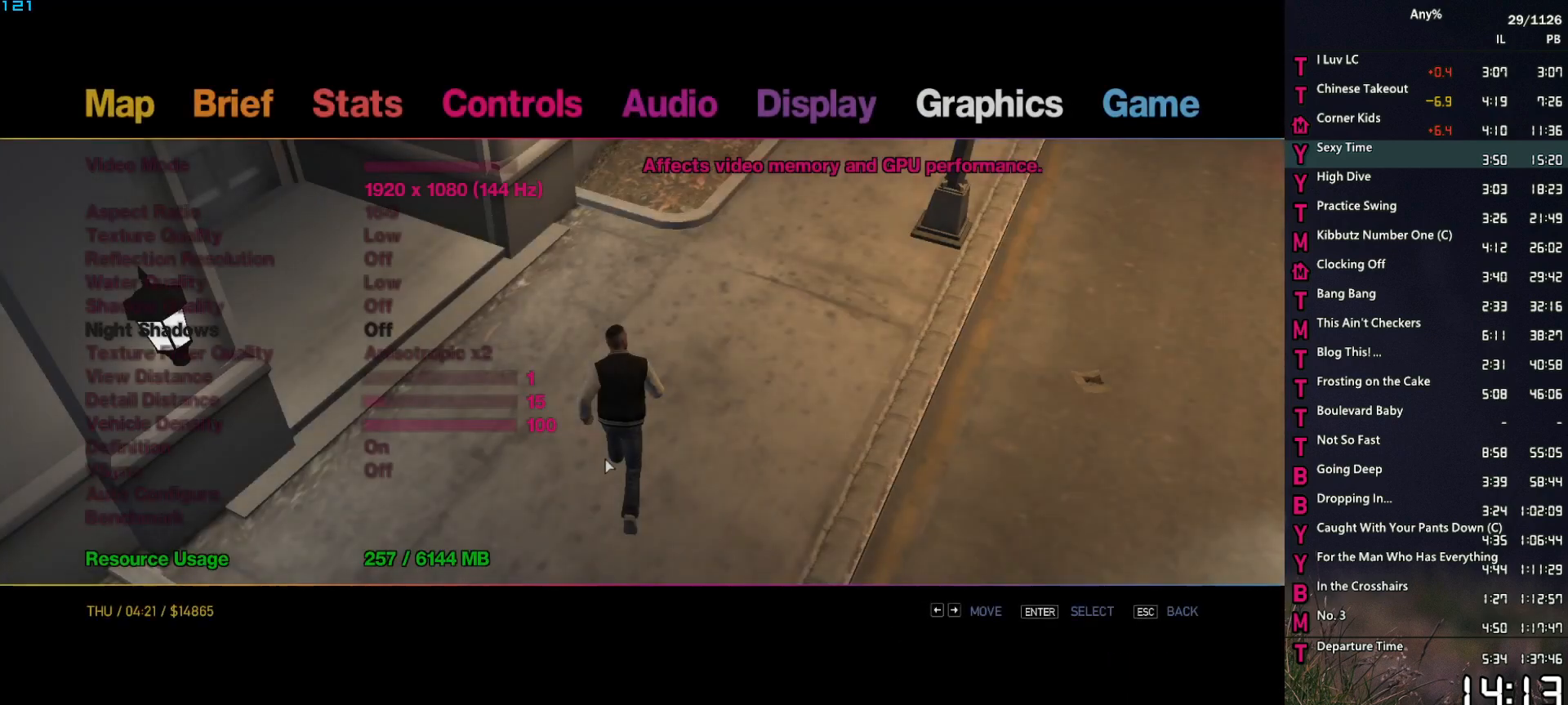
{"keys": [], "mouse": [], "events": [[400, "mouse_left", "down"], [500, "mouse_left", "up"]]}
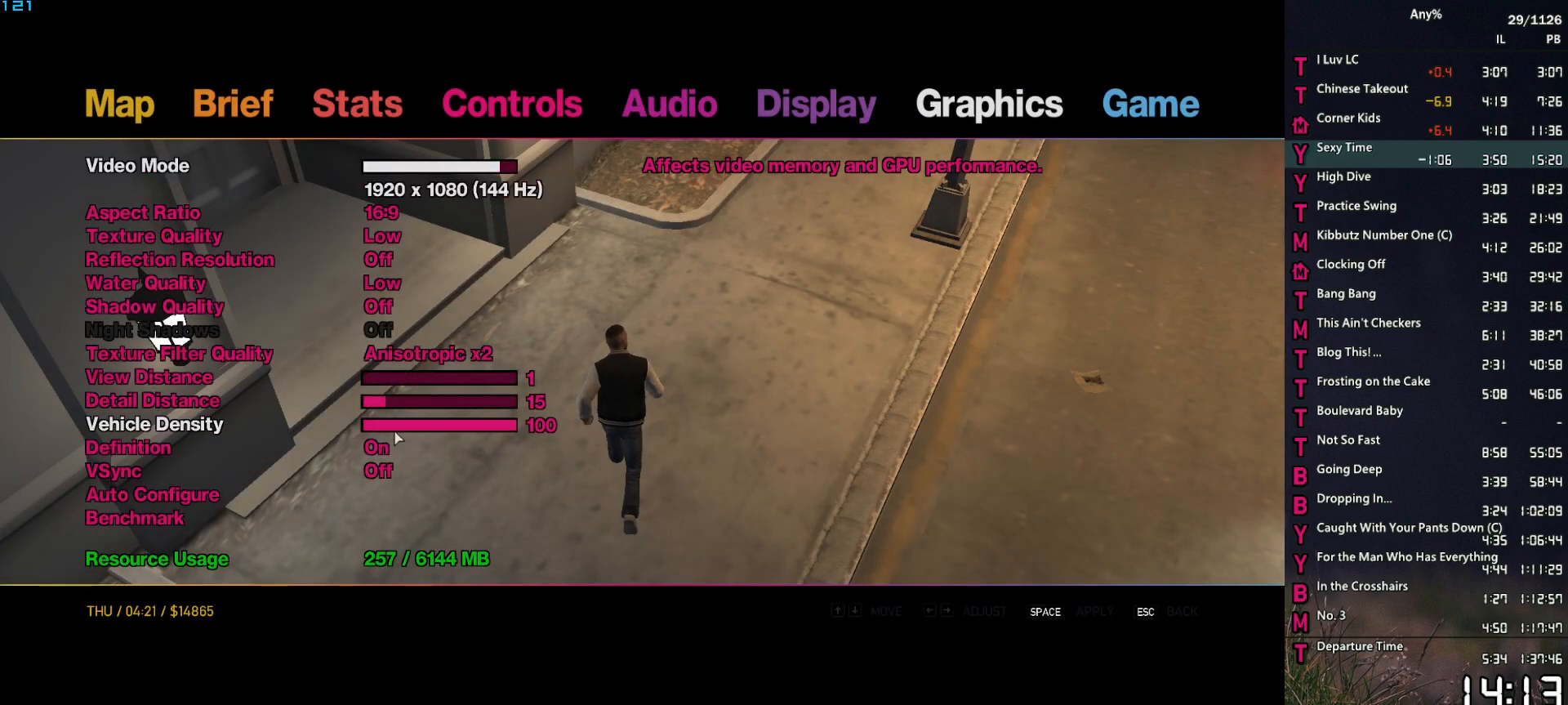
{"keys": [], "mouse": [], "events": [[133, "mouse_left", "down"], [183, "mouse_left", "up"], [233, "mouse_left", "down"], [417, "mouse_left", "up"]]}
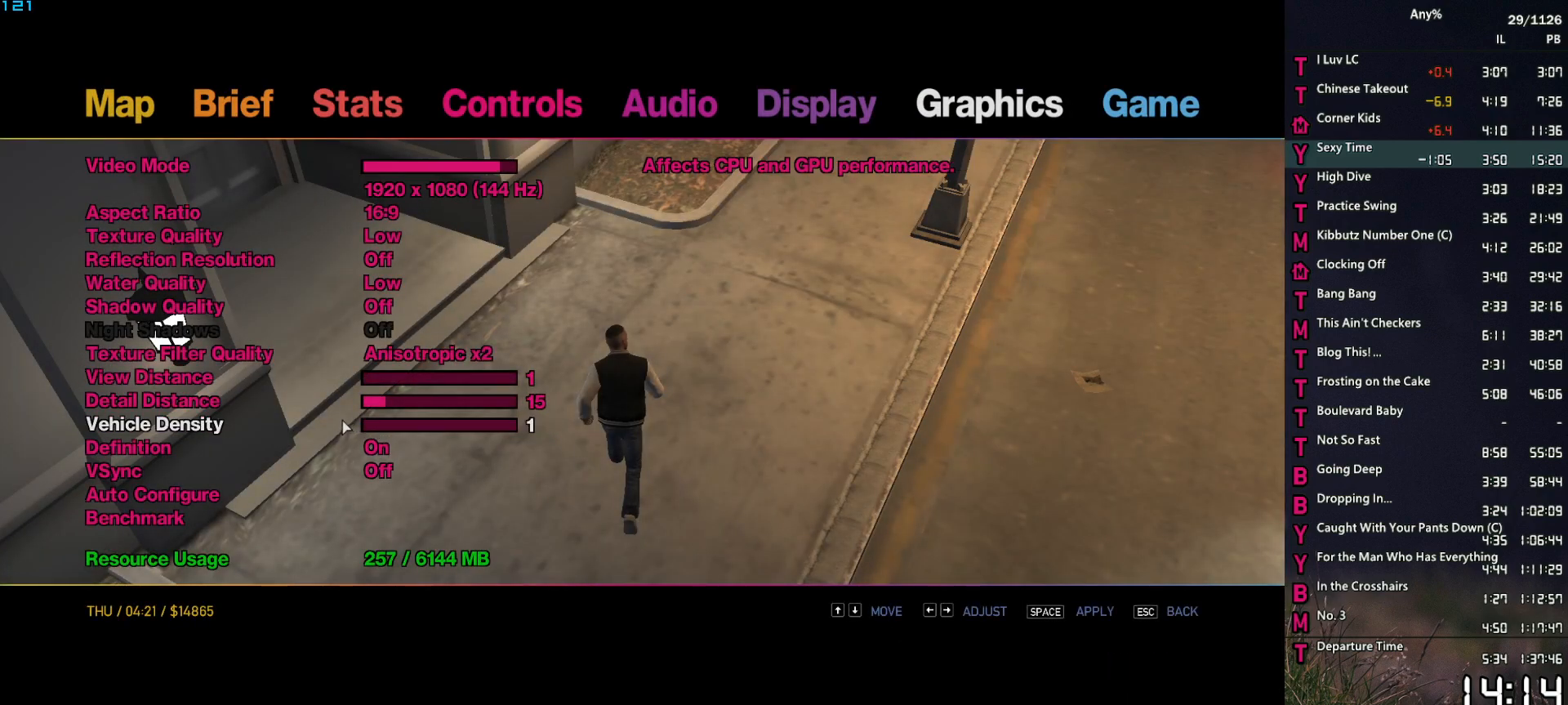
{"keys": [], "mouse": [], "events": [[17, "space", "down"], [117, "space", "up"], [250, "escape", "down"], [350, "escape", "up"], [383, "escape", "down"], [433, "escape", "up"]]}
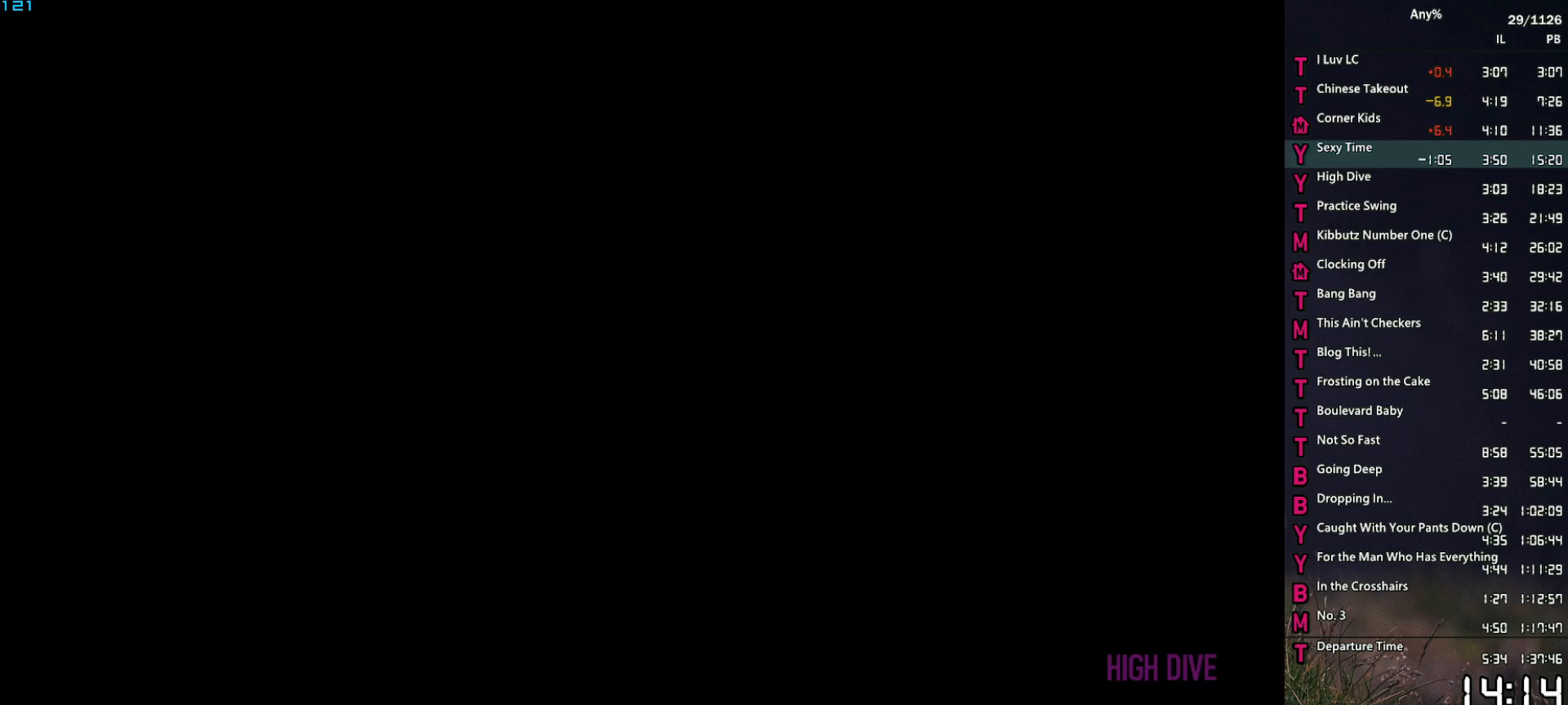
{"keys": ["space"], "mouse": [], "events": [[350, "space", "down"], [400, "space", "up"], [500, "space", "down"]]}
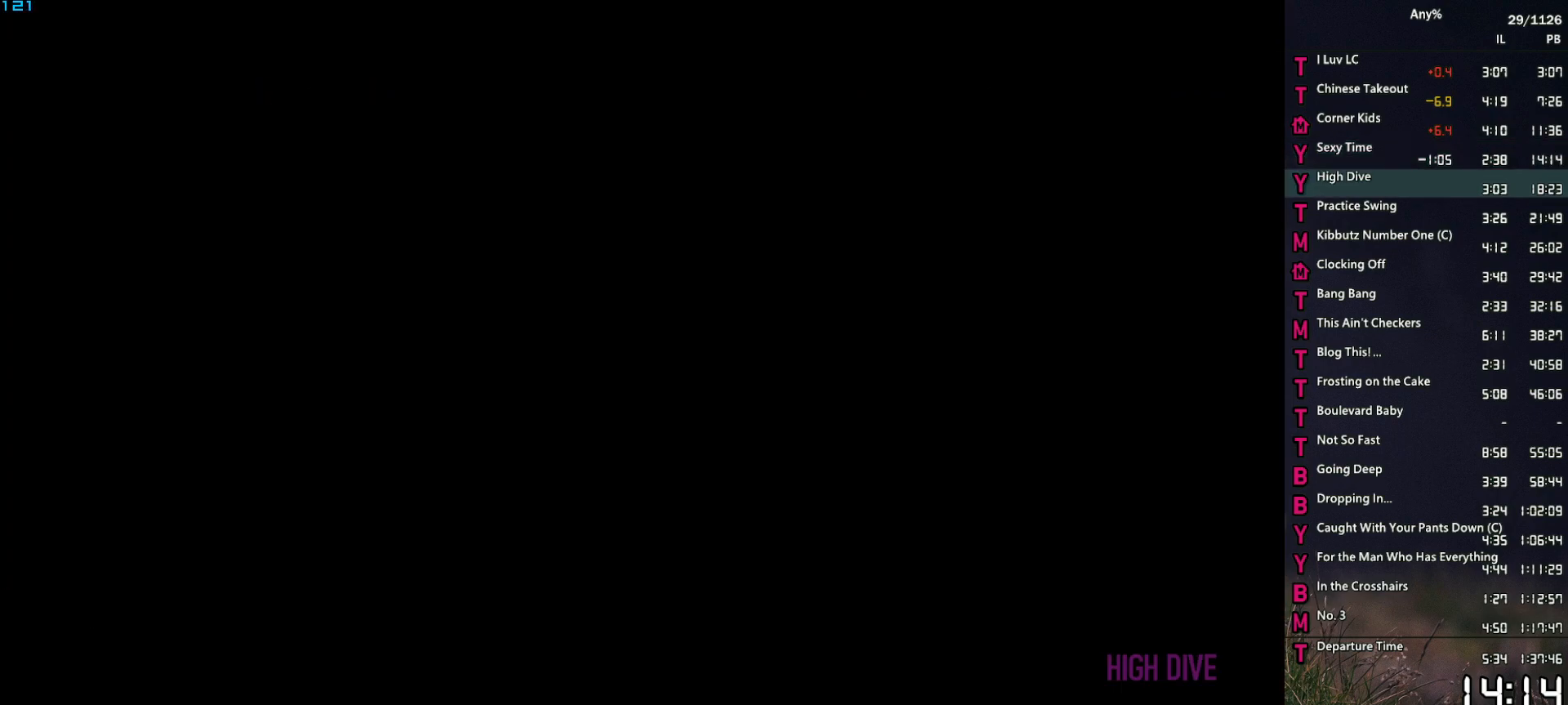
{"keys": [], "mouse": [], "events": [[50, "space", "up"], [100, "return", "down"], [133, "return", "up"], [183, "space", "down"], [233, "return", "down"], [233, "space", "up"], [283, "return", "up"], [333, "space", "down"], [417, "space", "up"]]}
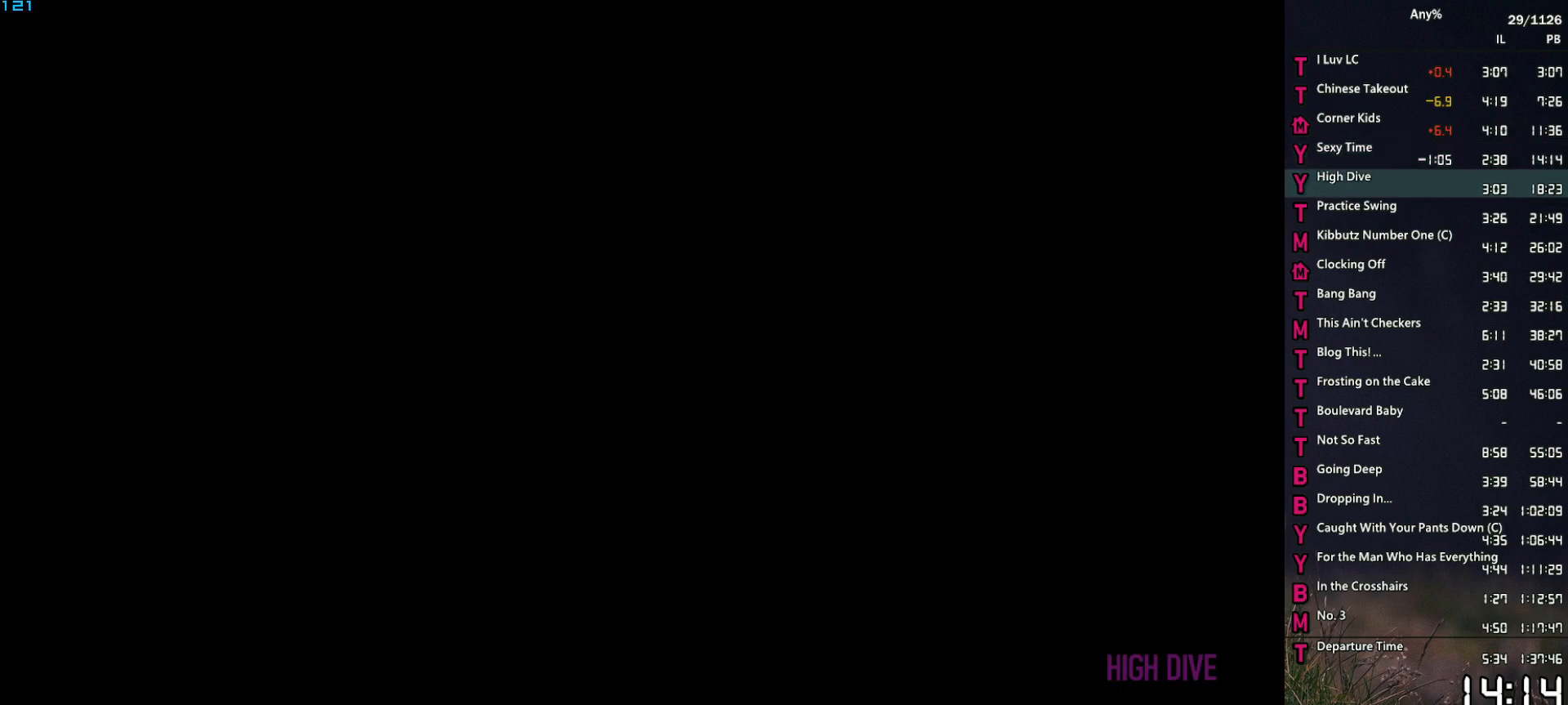
{"keys": ["return"], "mouse": [], "events": [[17, "space", "down"], [67, "space", "up"], [100, "return", "down"], [150, "return", "up"], [200, "space", "down"], [250, "return", "down"], [250, "space", "up"], [300, "return", "up"], [383, "space", "down"], [433, "space", "up"], [483, "return", "down"]]}
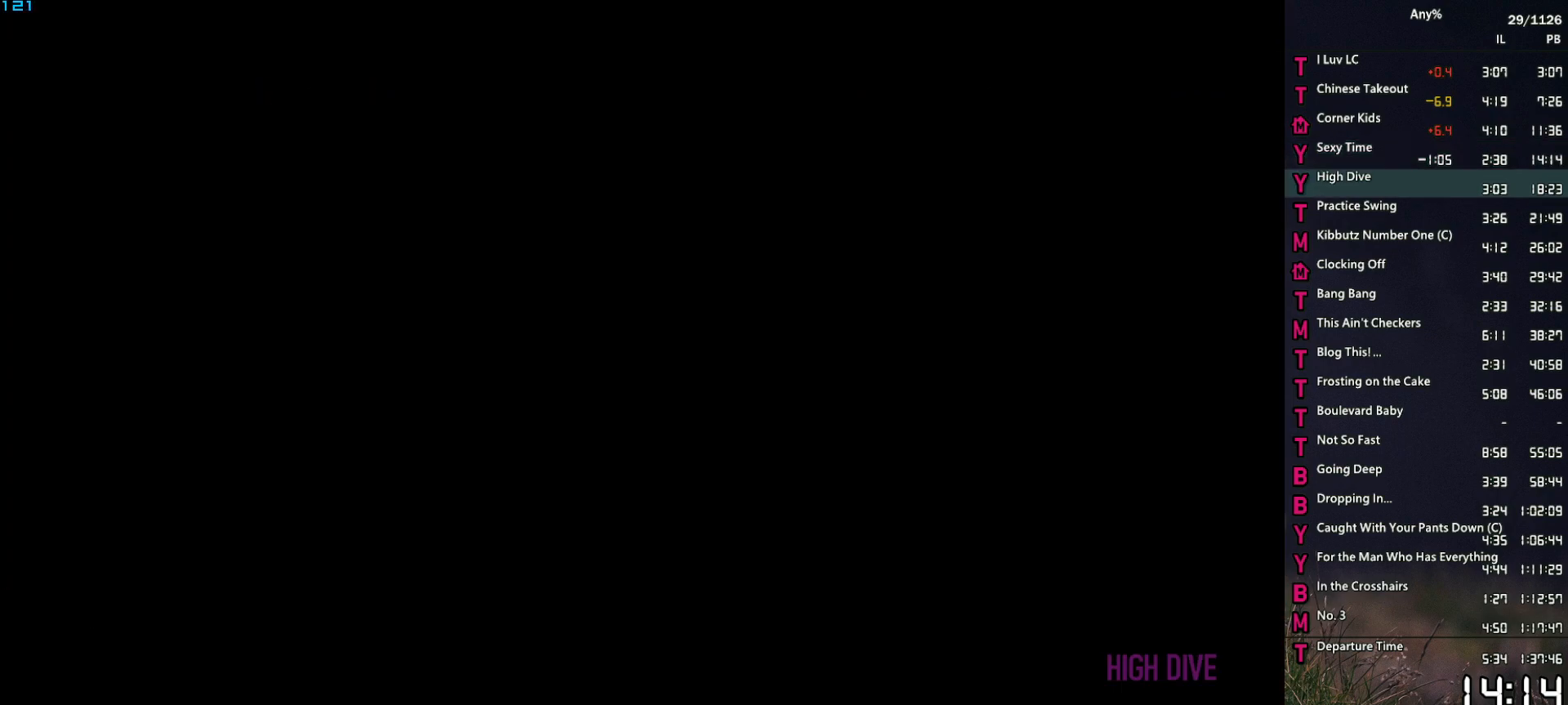
{"keys": [], "mouse": [], "events": [[33, "return", "up"], [33, "space", "down"], [117, "return", "down"], [117, "space", "up"], [167, "return", "up"], [217, "space", "down"], [267, "return", "down"], [267, "space", "up"], [317, "return", "up"], [400, "return", "down"], [400, "space", "down"], [450, "return", "up"], [450, "space", "up"]]}
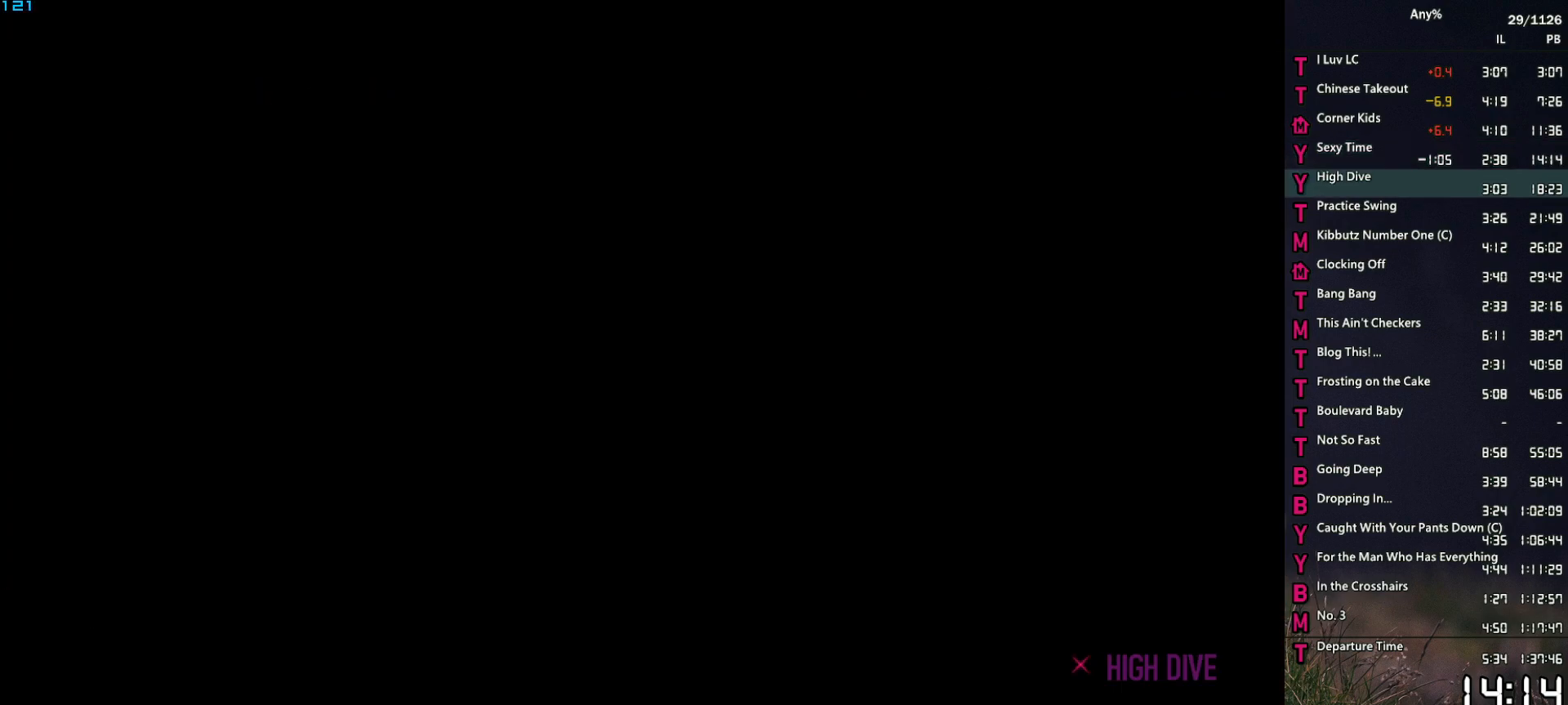
{"keys": ["space"], "mouse": [], "events": [[50, "return", "down"], [83, "return", "up"], [83, "space", "down"], [133, "space", "up"], [183, "return", "down"], [233, "return", "up"], [233, "space", "down"], [283, "return", "down"], [283, "space", "up"], [333, "return", "up"], [417, "space", "down"]]}
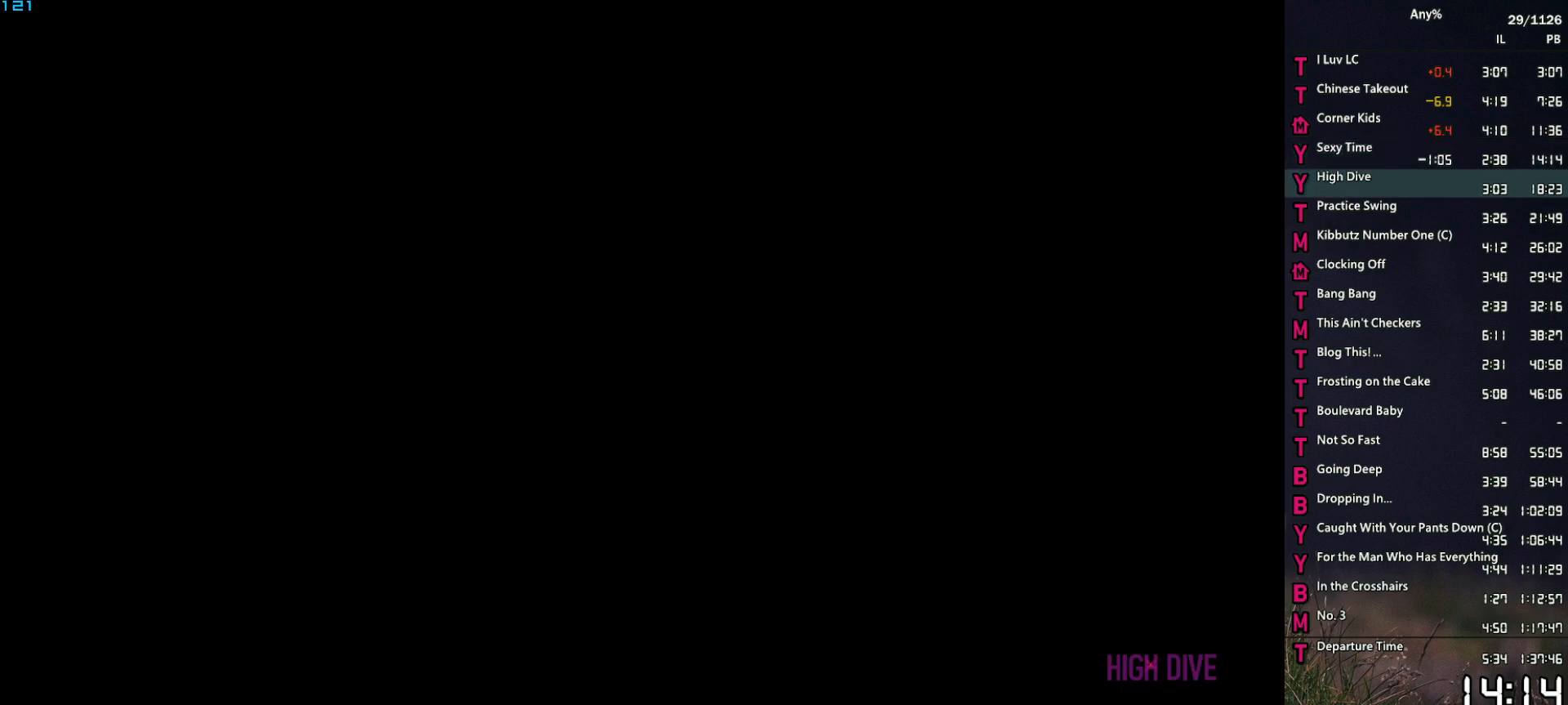
{"keys": ["space"], "mouse": [], "events": [[17, "space", "up"], [67, "return", "down"], [117, "return", "up"], [117, "space", "down"], [150, "space", "up"], [300, "space", "down"], [333, "return", "down"], [333, "space", "up"], [383, "return", "up"], [483, "space", "down"]]}
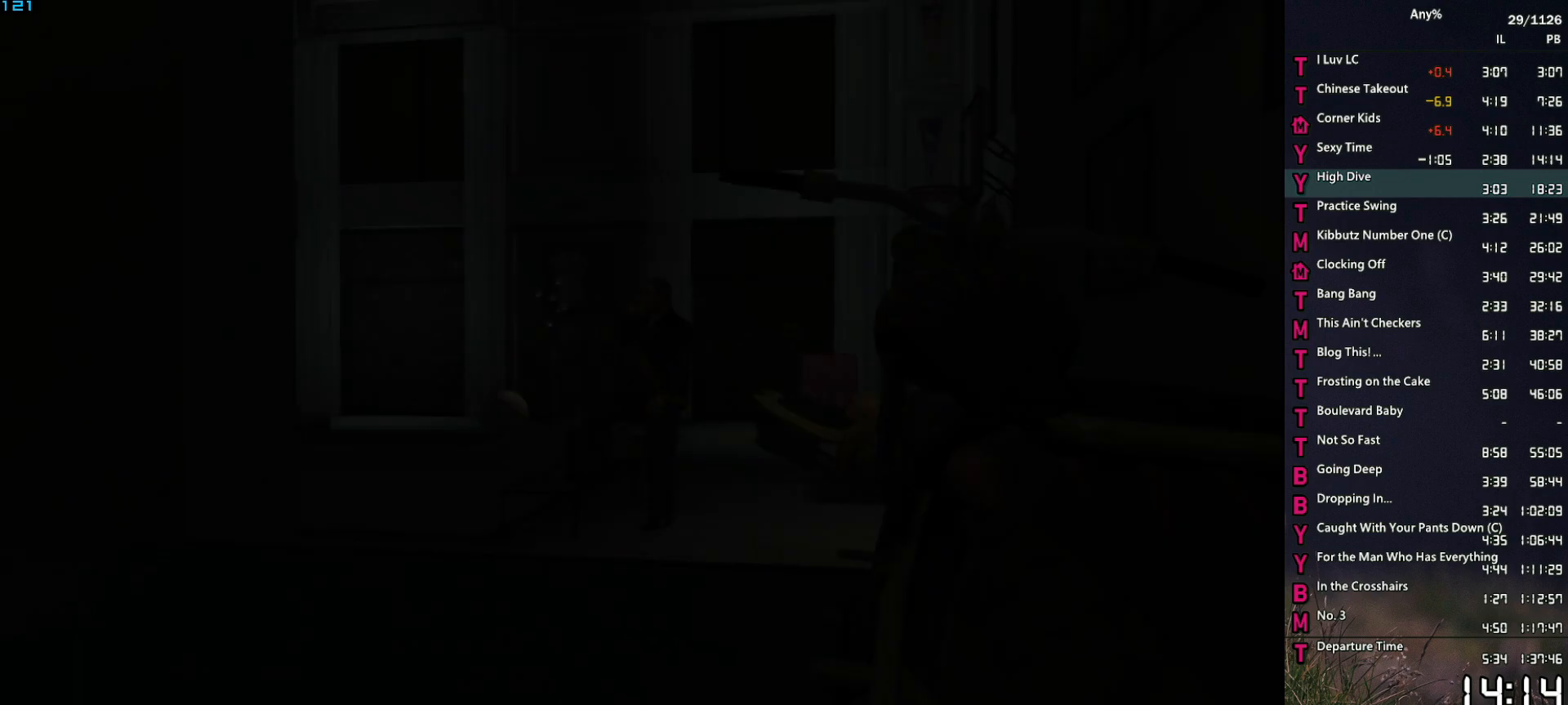
{"keys": ["return", "space"], "mouse": [], "events": [[33, "space", "up"], [117, "return", "down"], [117, "space", "down"], [167, "return", "up"], [167, "space", "up"], [267, "return", "down"], [317, "return", "up"], [317, "space", "down"], [367, "space", "up"], [400, "return", "down"], [450, "return", "up"], [500, "return", "down"], [500, "space", "down"]]}
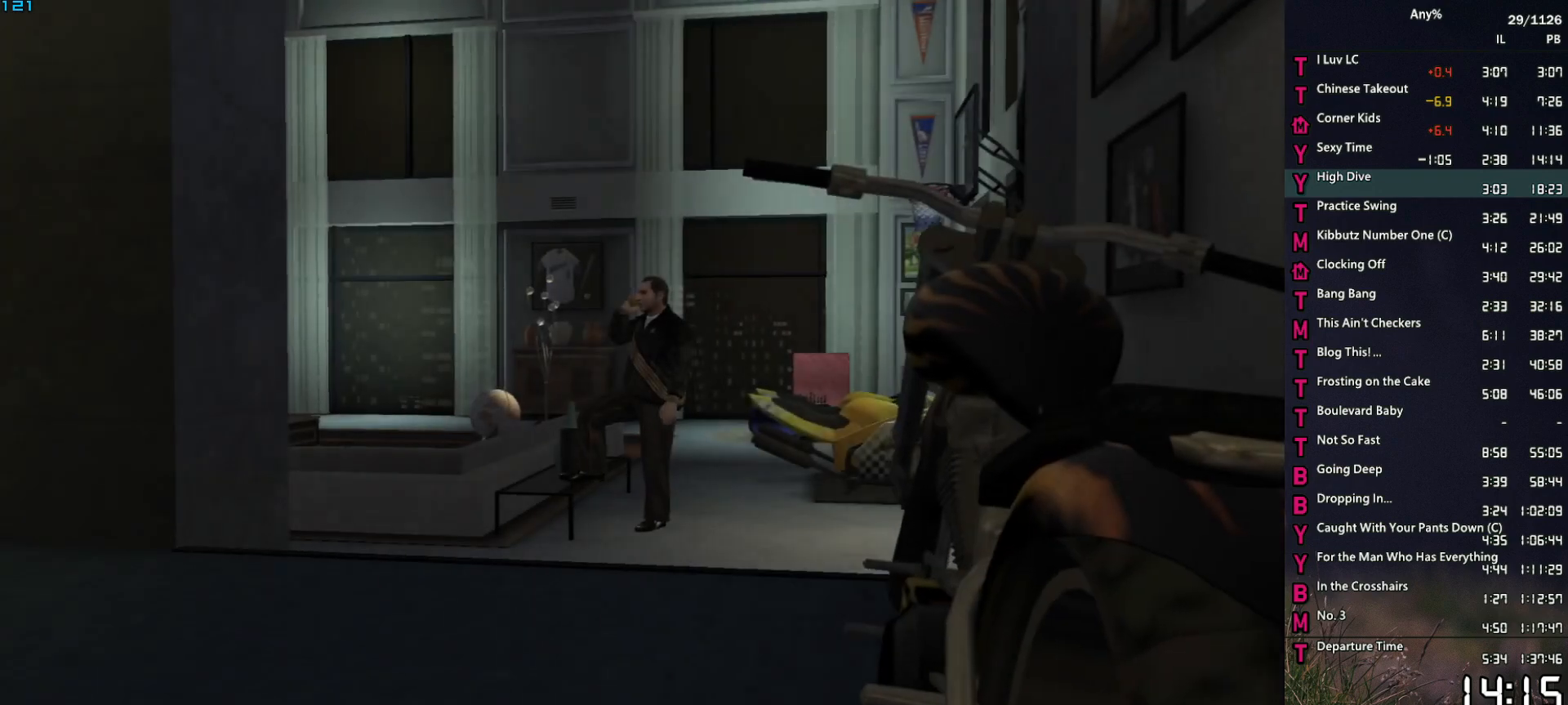
{"keys": ["space"], "mouse": [], "events": [[50, "space", "up"], [100, "return", "up"], [133, "space", "down"], [183, "return", "down"], [183, "space", "up"], [233, "return", "up"], [333, "return", "down"], [333, "space", "down"], [367, "return", "up"], [367, "space", "up"], [417, "return", "down"], [467, "return", "up"], [467, "space", "down"]]}
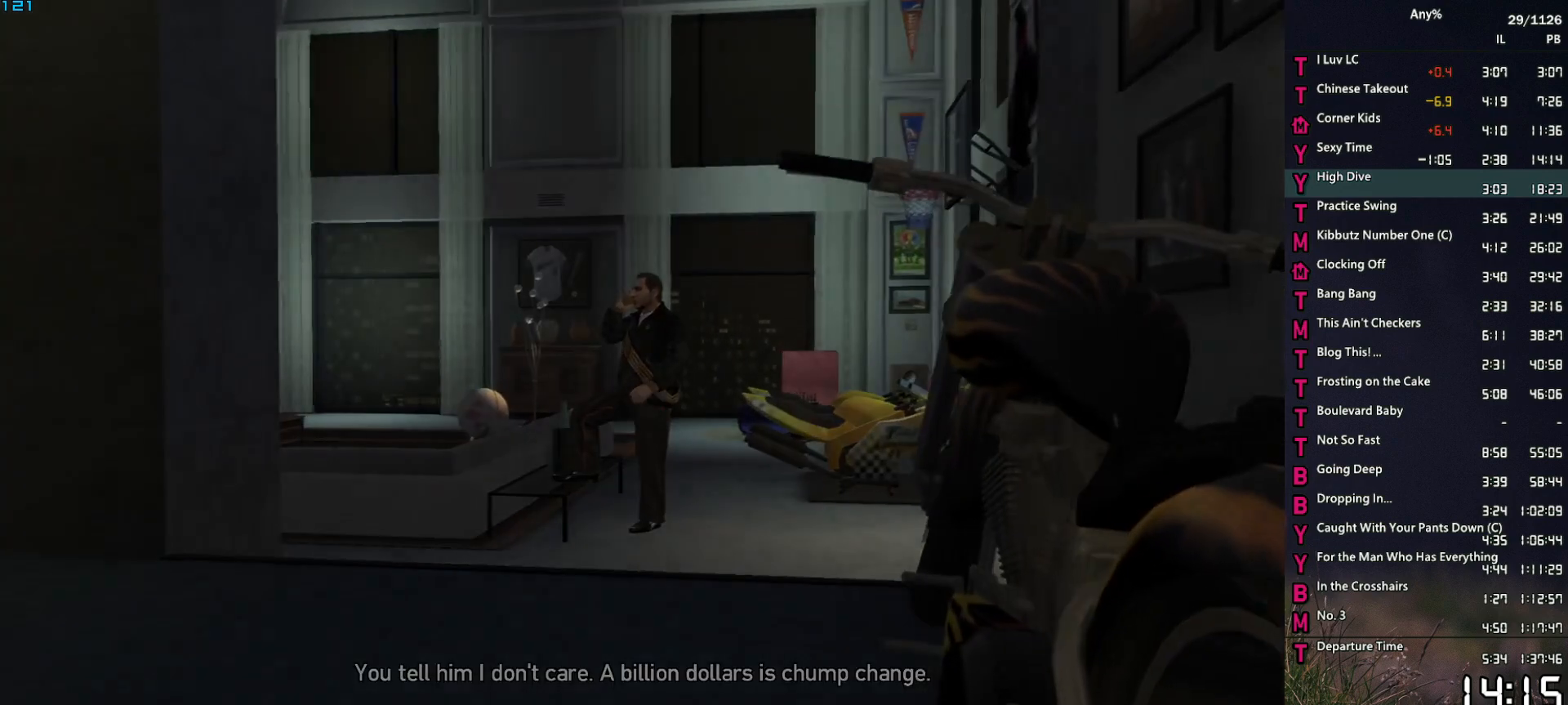
{"keys": ["s"], "mouse": [], "events": [[17, "space", "up"], [100, "s", "down"]]}
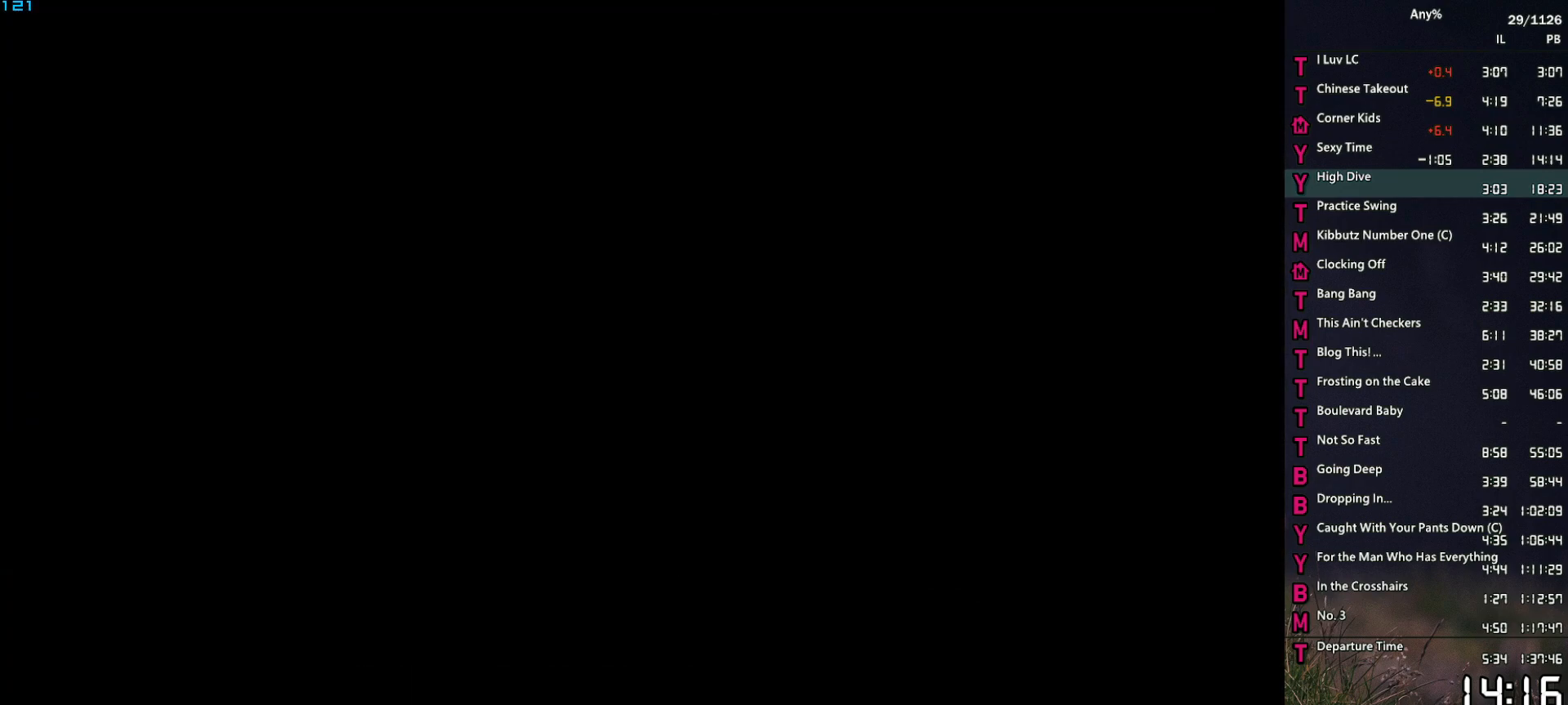
{"keys": ["s"], "mouse": [], "events": []}
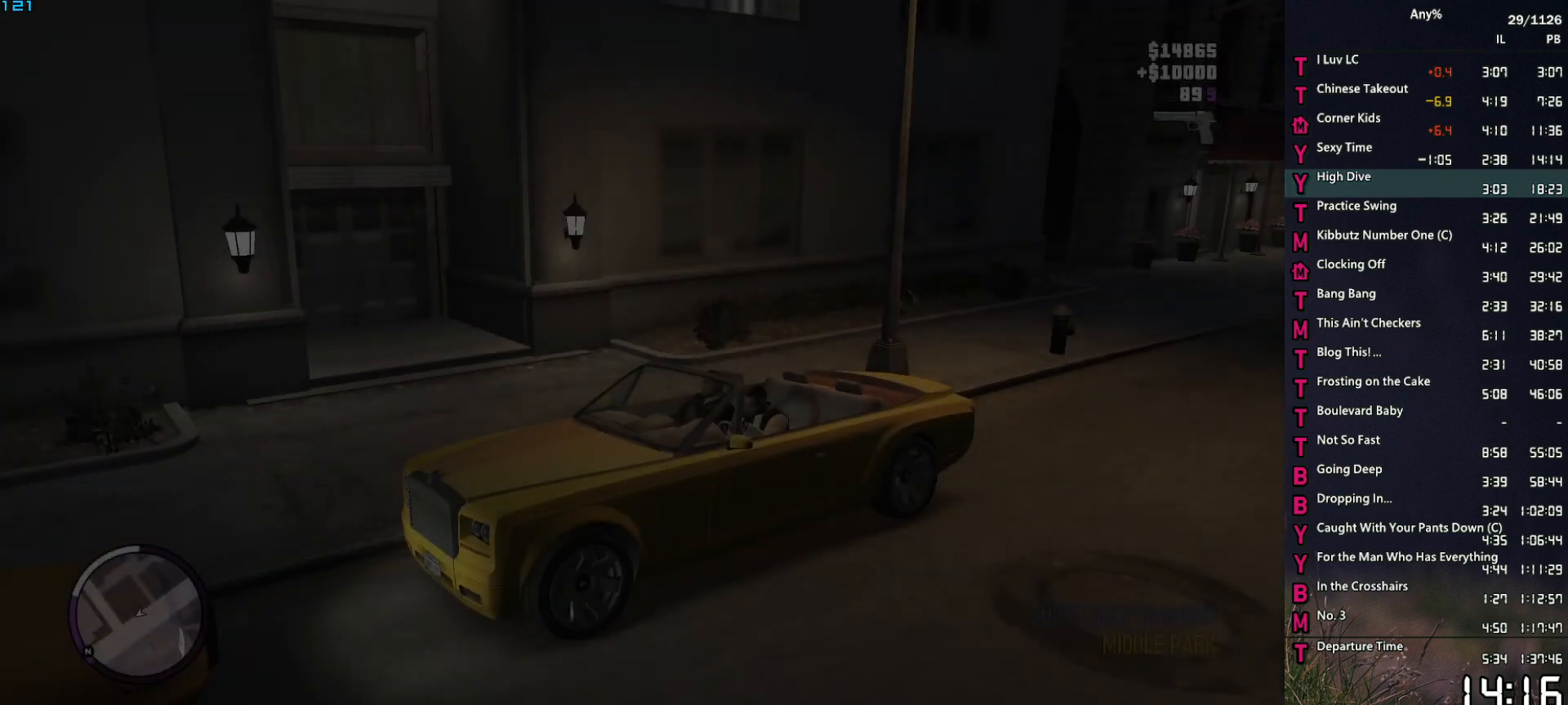
{"keys": ["s"], "mouse": [], "events": []}
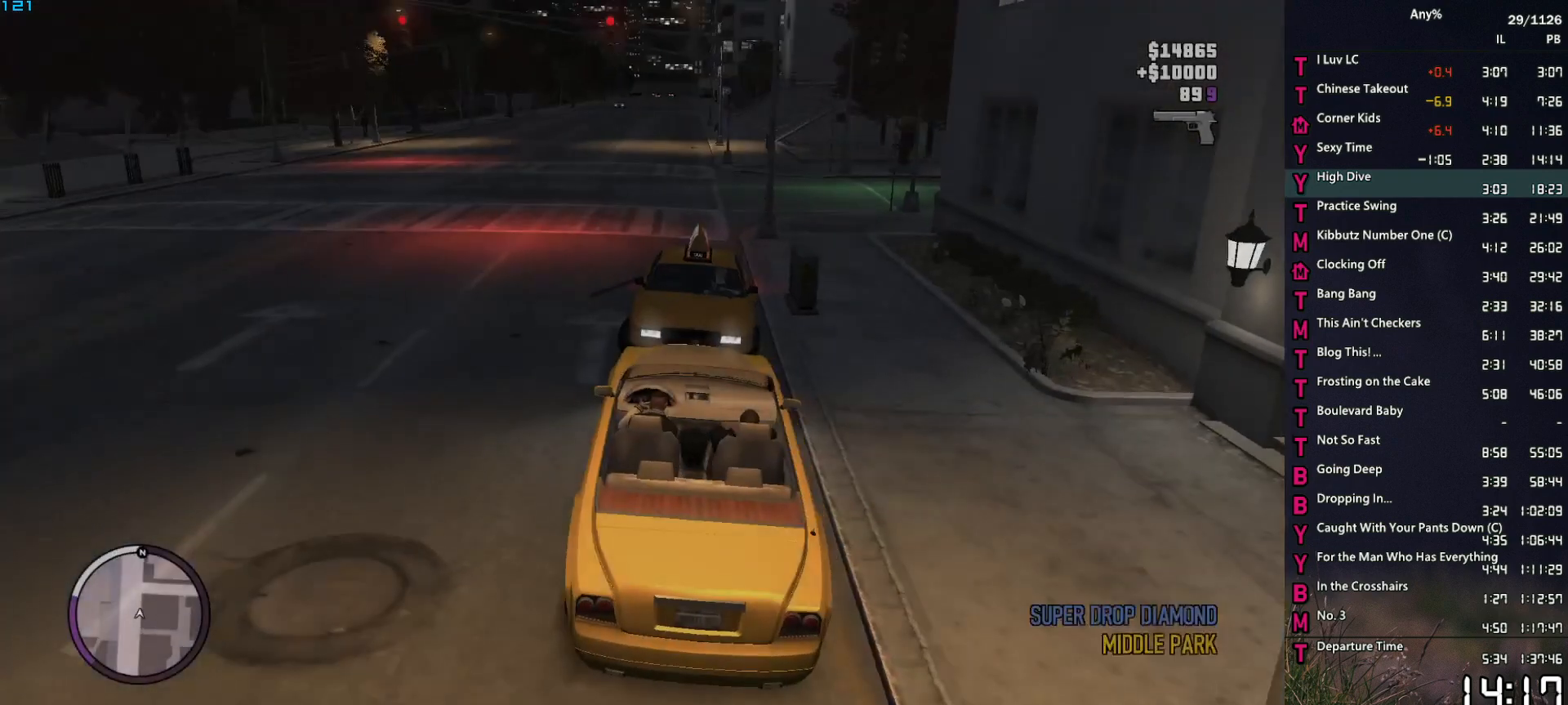
{"keys": ["s"], "mouse": [], "events": [[67, "mouse_left", "down"], [150, "mouse_left", "up"]]}
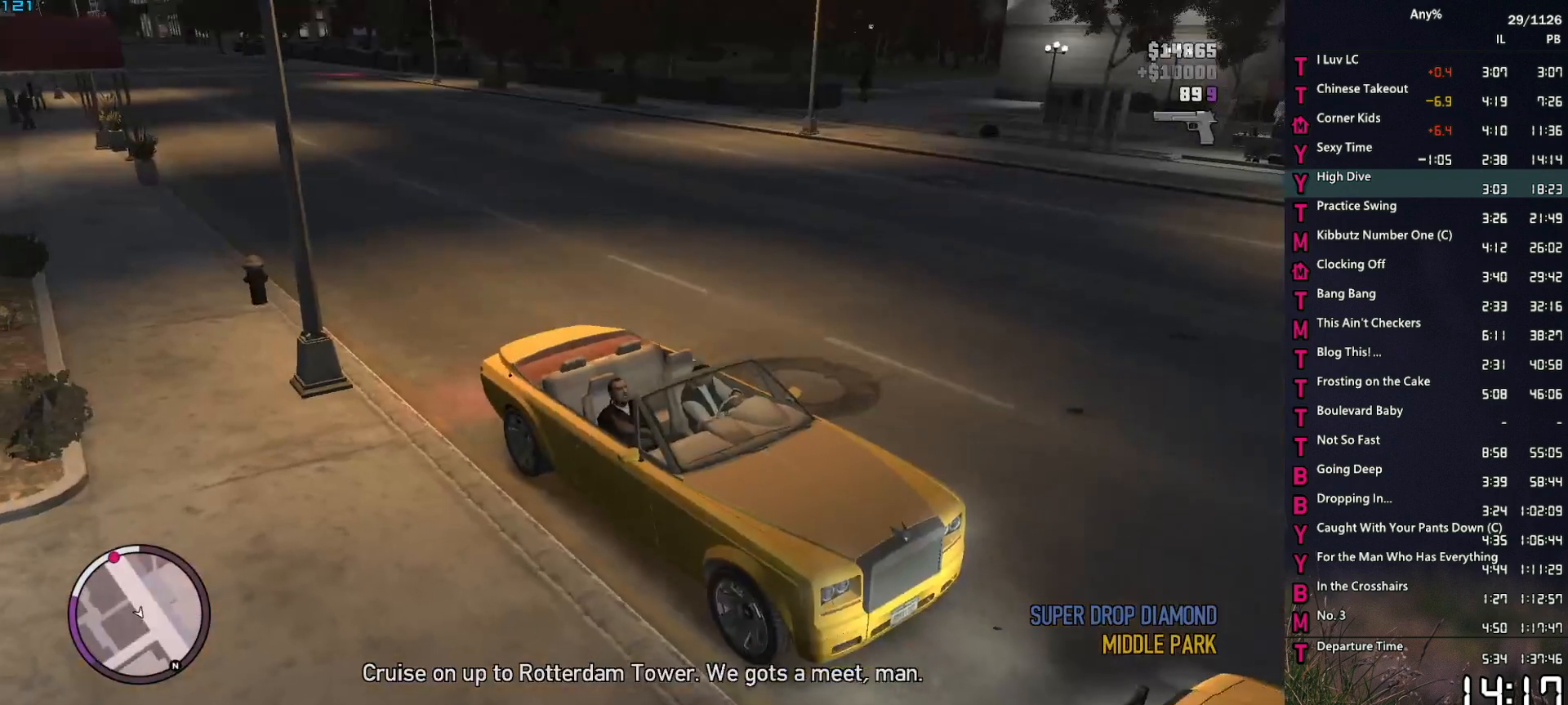
{"keys": ["s"], "mouse": [], "events": [[83, "mouse_left", "down"], [117, "mouse_left", "up"]]}
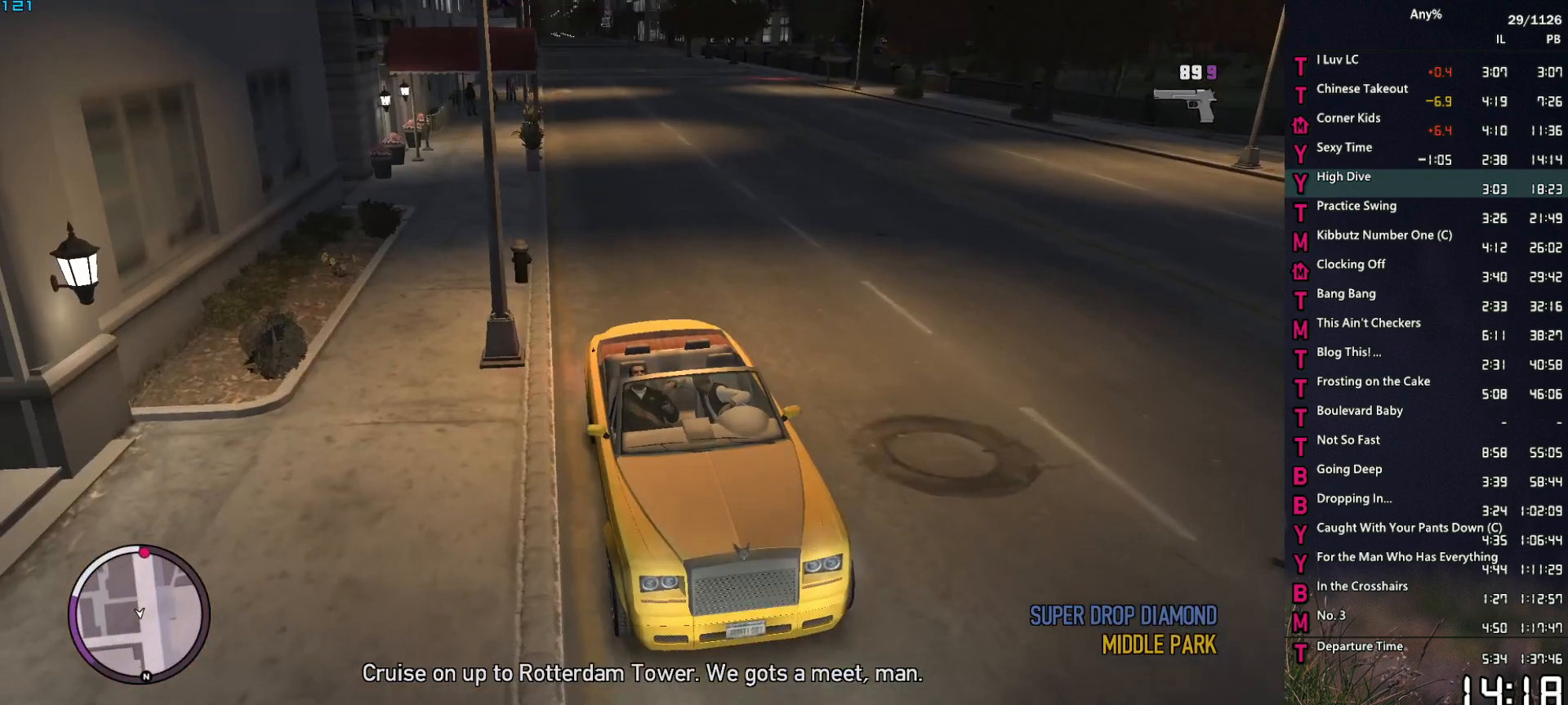
{"keys": ["s"], "mouse": [], "events": []}
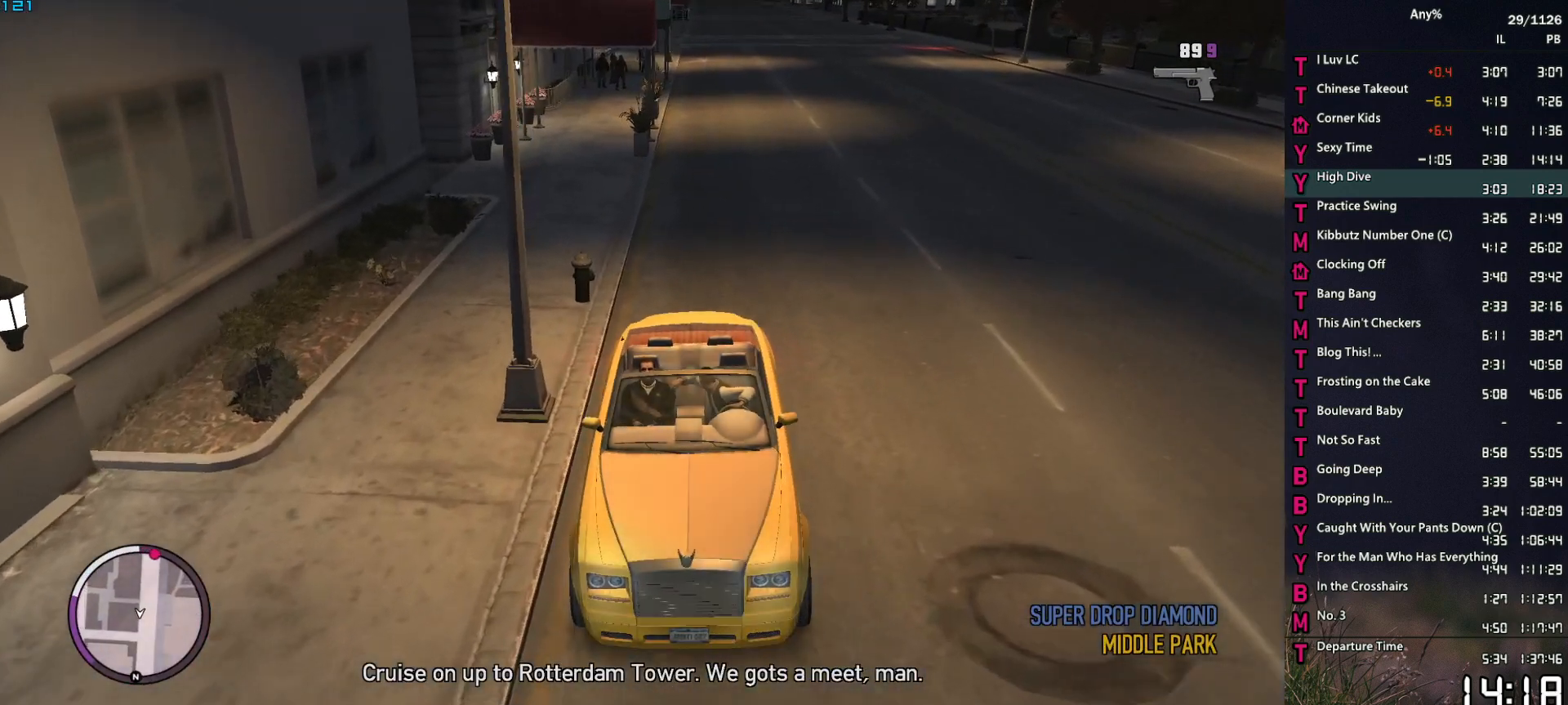
{"keys": ["s"], "mouse": [], "events": []}
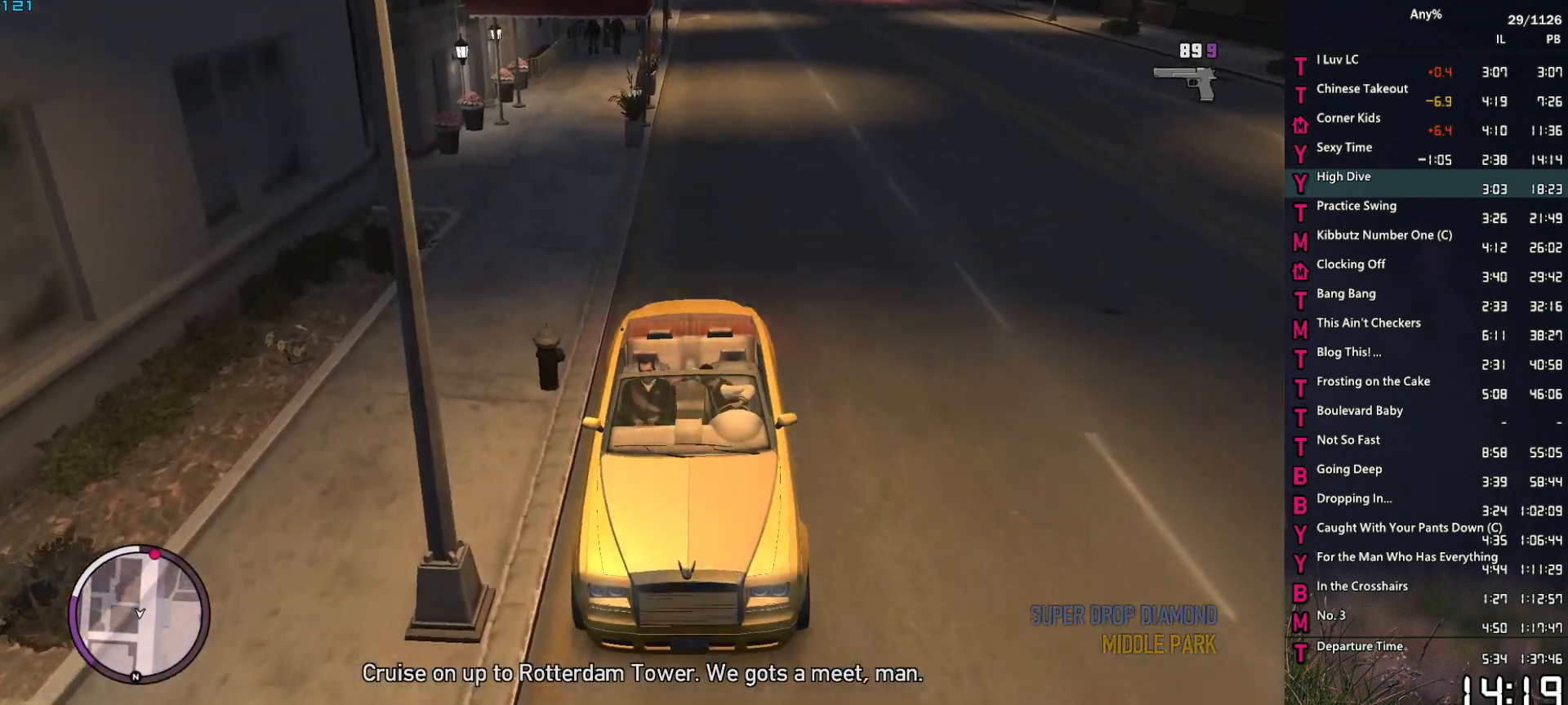
{"keys": ["d", "s"], "mouse": [], "events": [[450, "d", "down"]]}
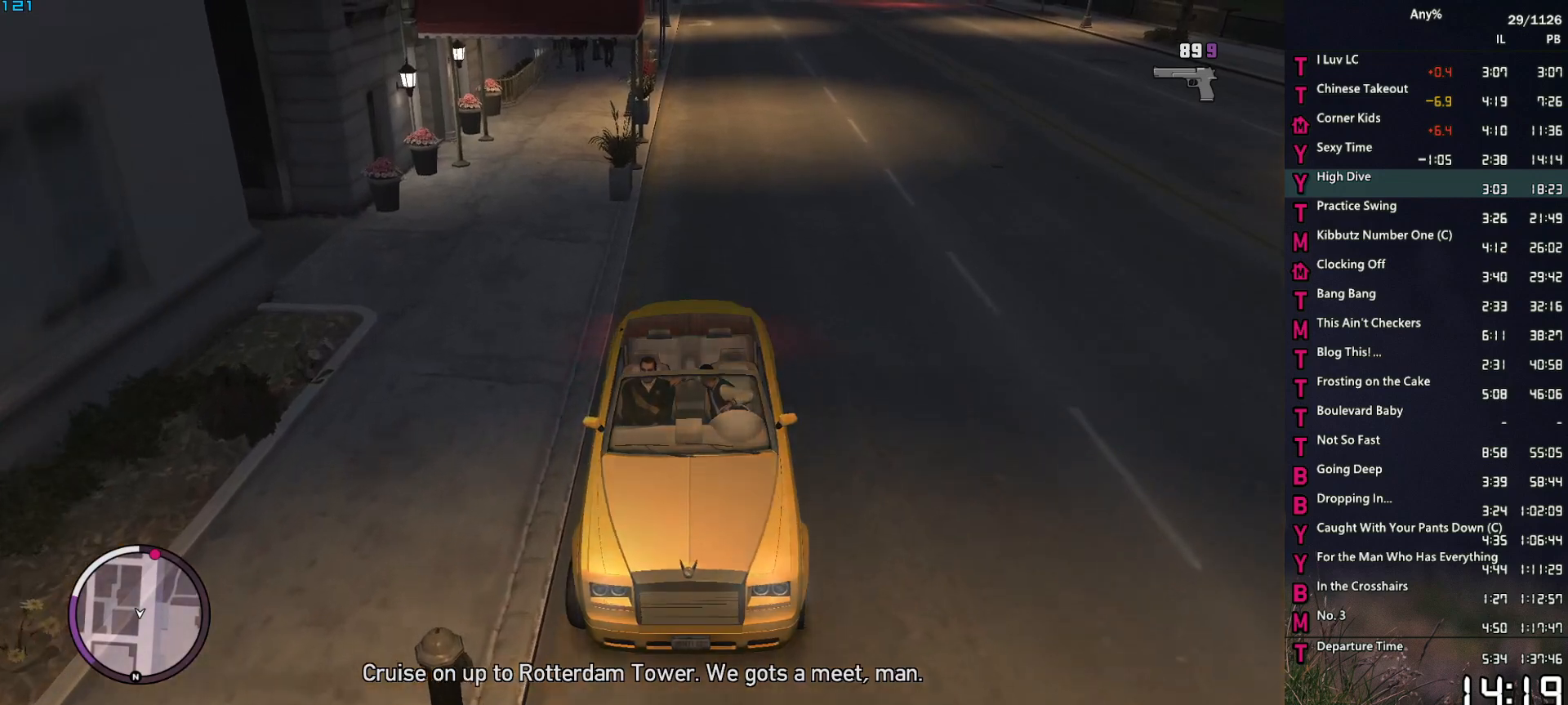
{"keys": ["d"], "mouse": [], "events": [[467, "s", "up"]]}
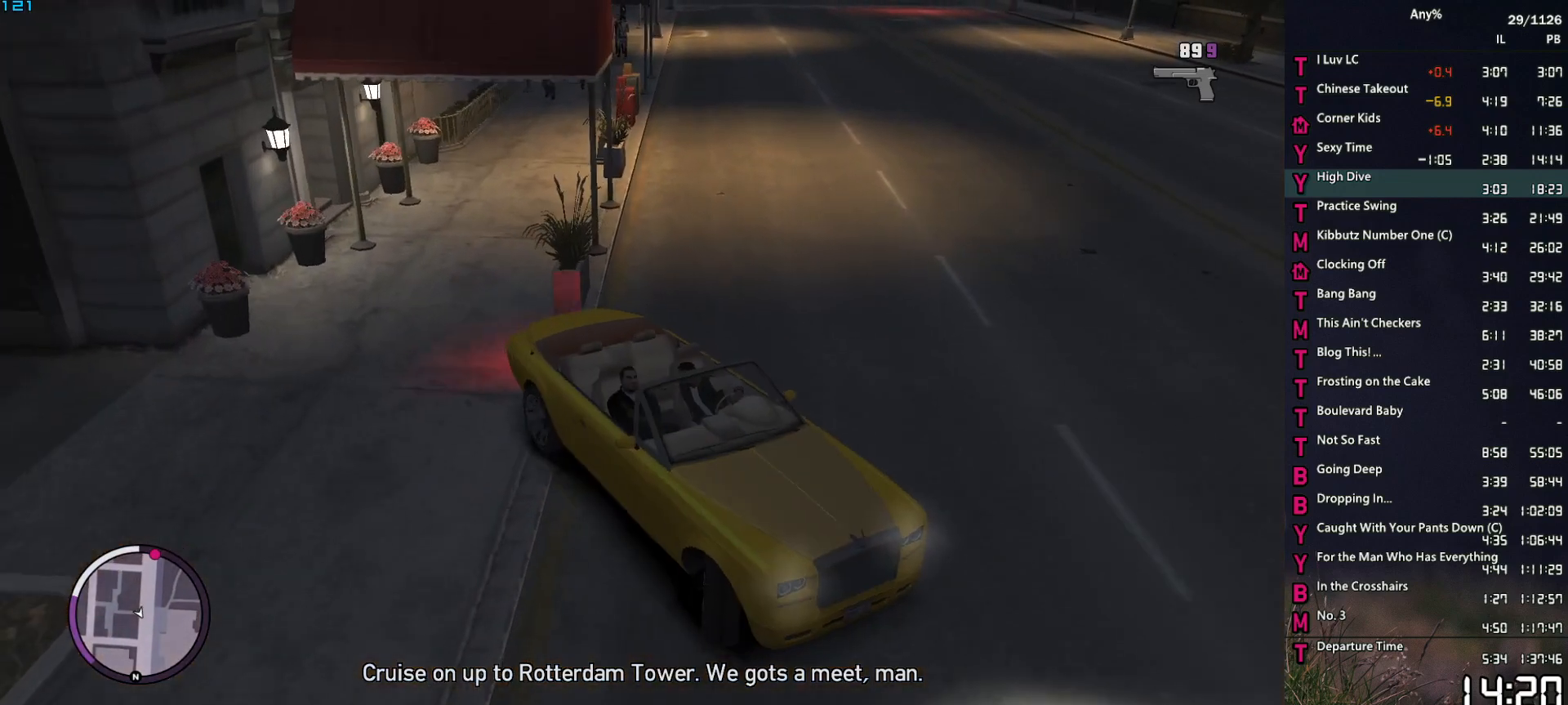
{"keys": ["a", "w"], "mouse": [], "events": [[17, "a", "down"], [67, "d", "up"], [100, "w", "down"]]}
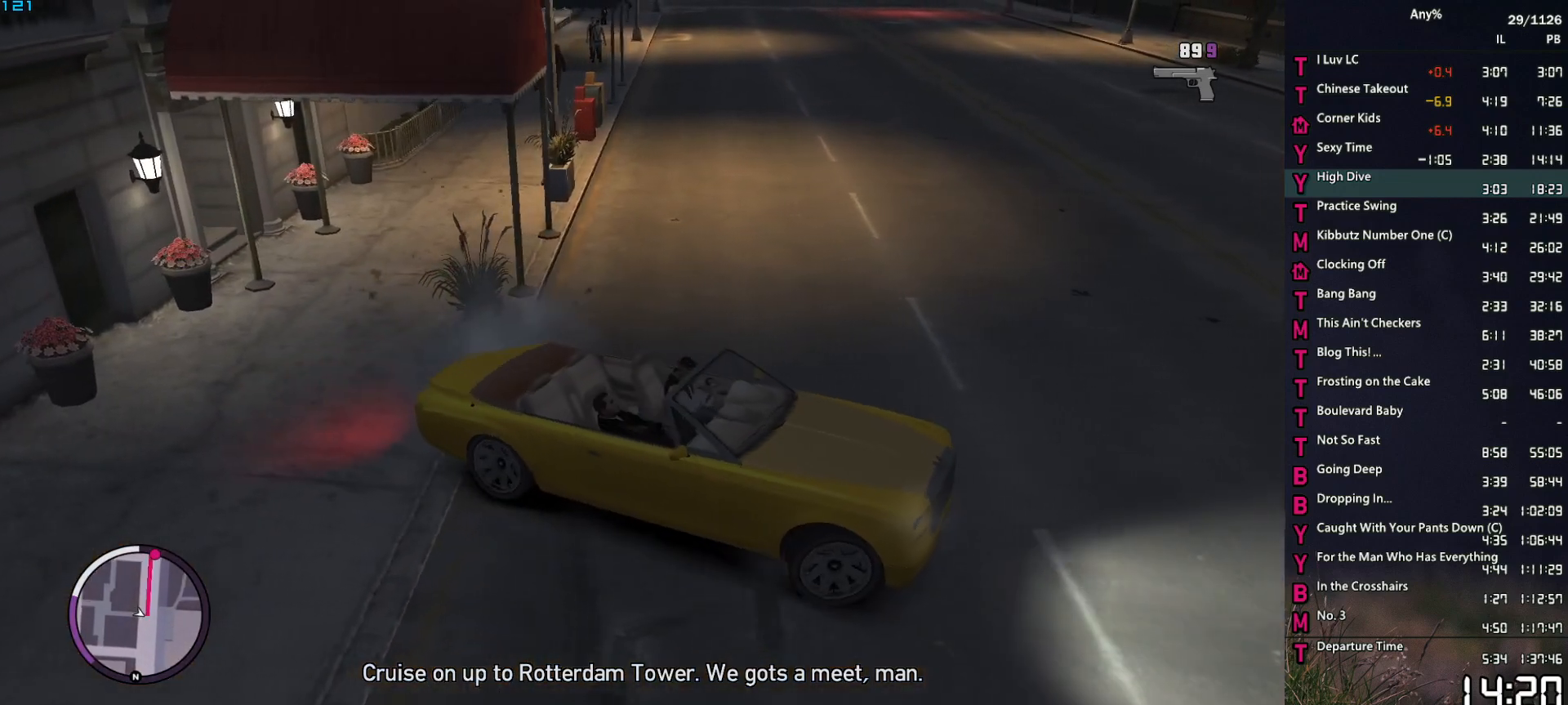
{"keys": ["a", "w"], "mouse": [], "events": []}
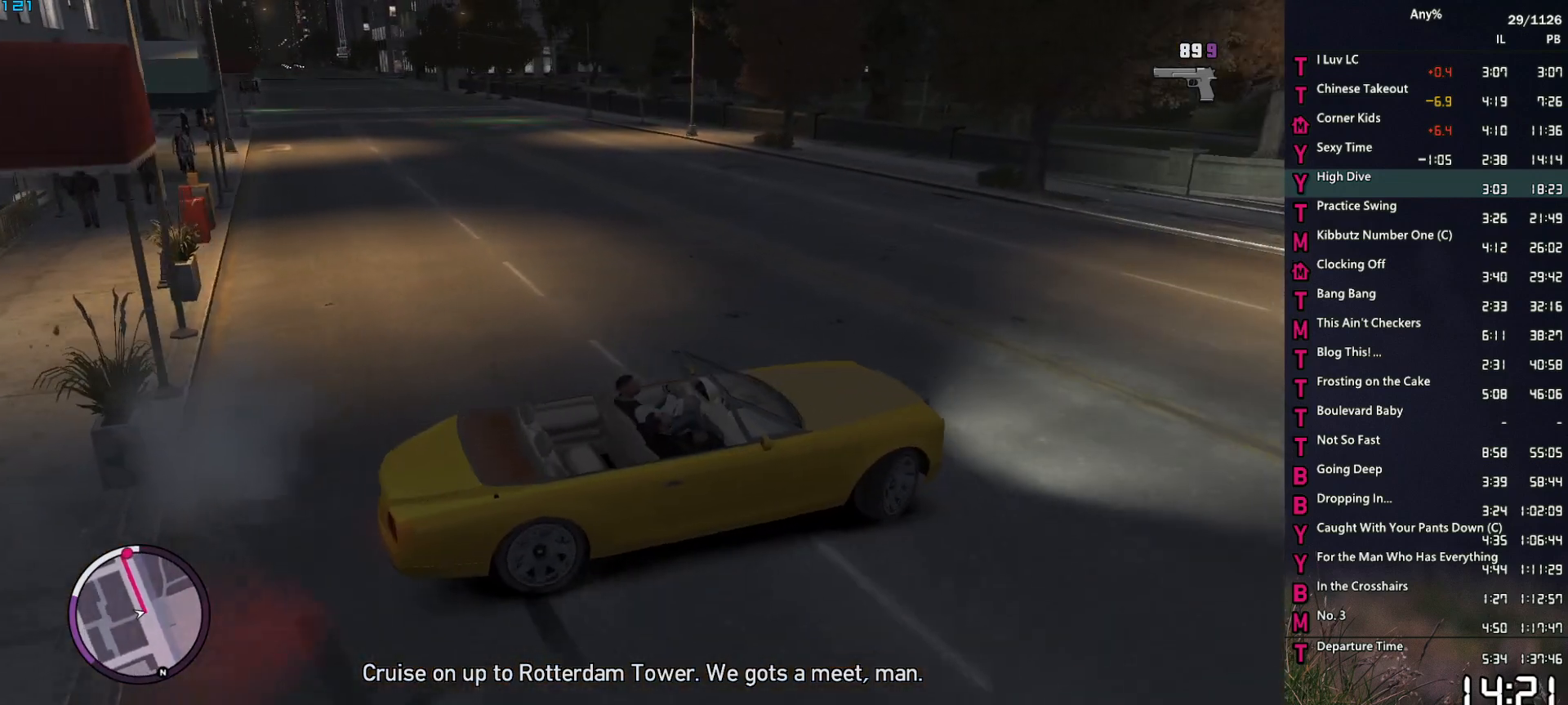
{"keys": ["a", "w"], "mouse": [], "events": []}
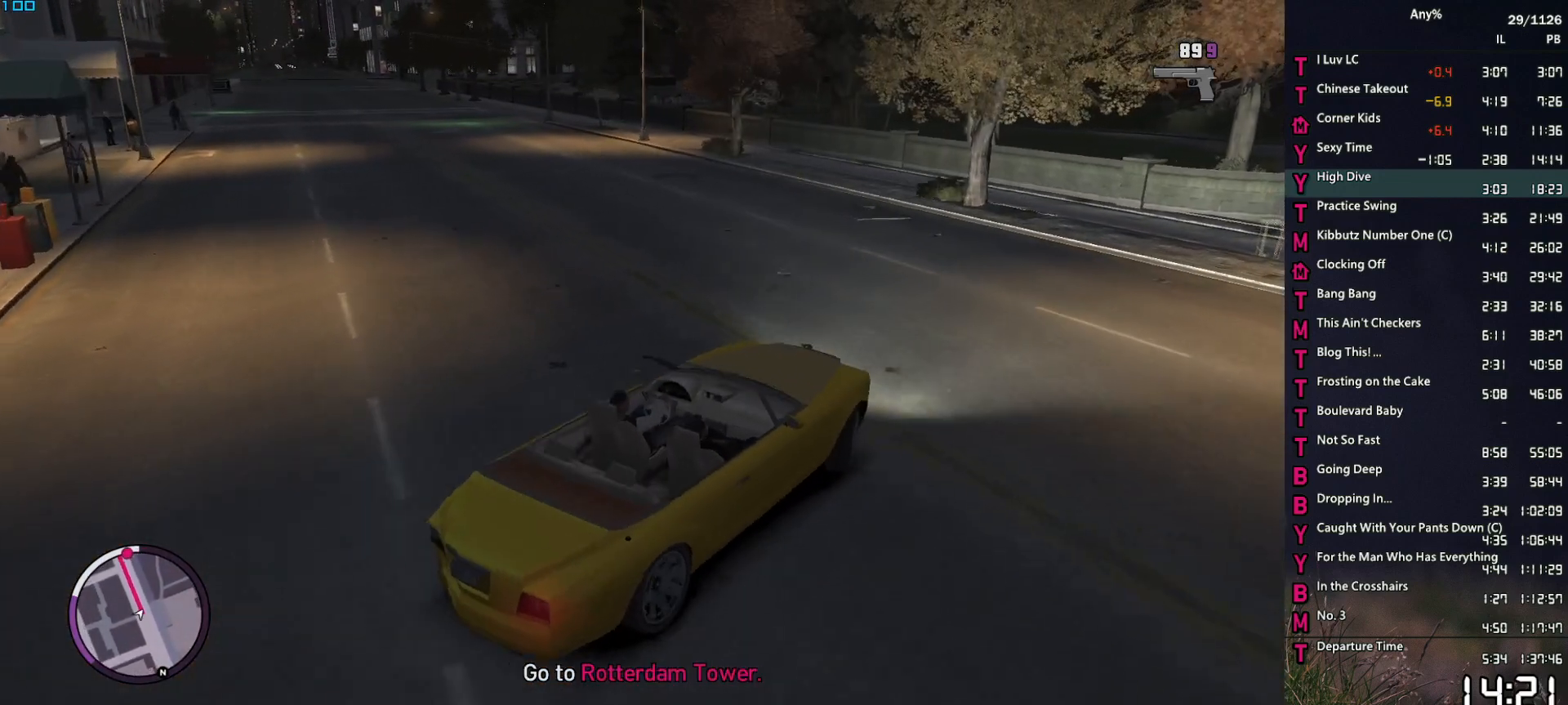
{"keys": ["w"], "mouse": [], "events": [[483, "a", "up"]]}
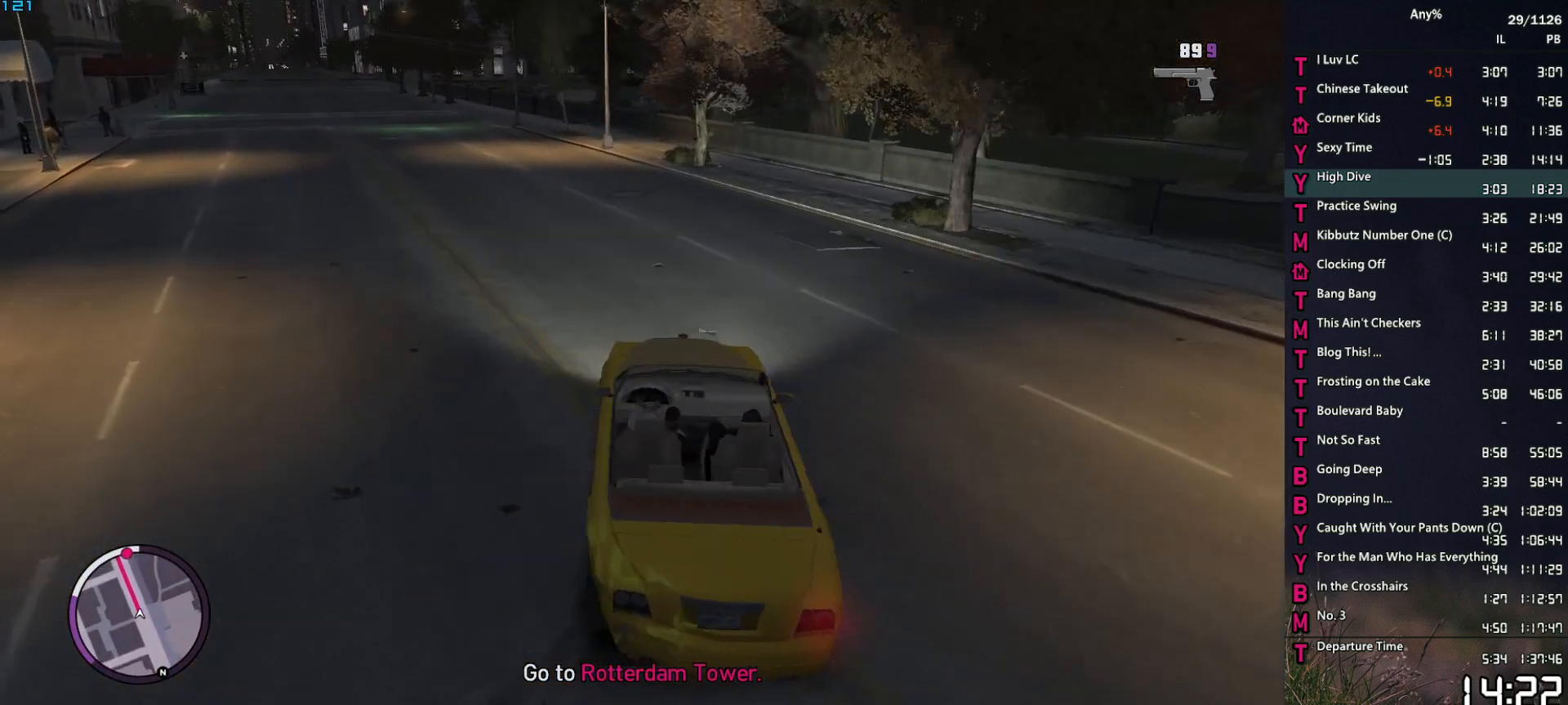
{"keys": ["a", "w"], "mouse": [], "events": [[500, "a", "down"]]}
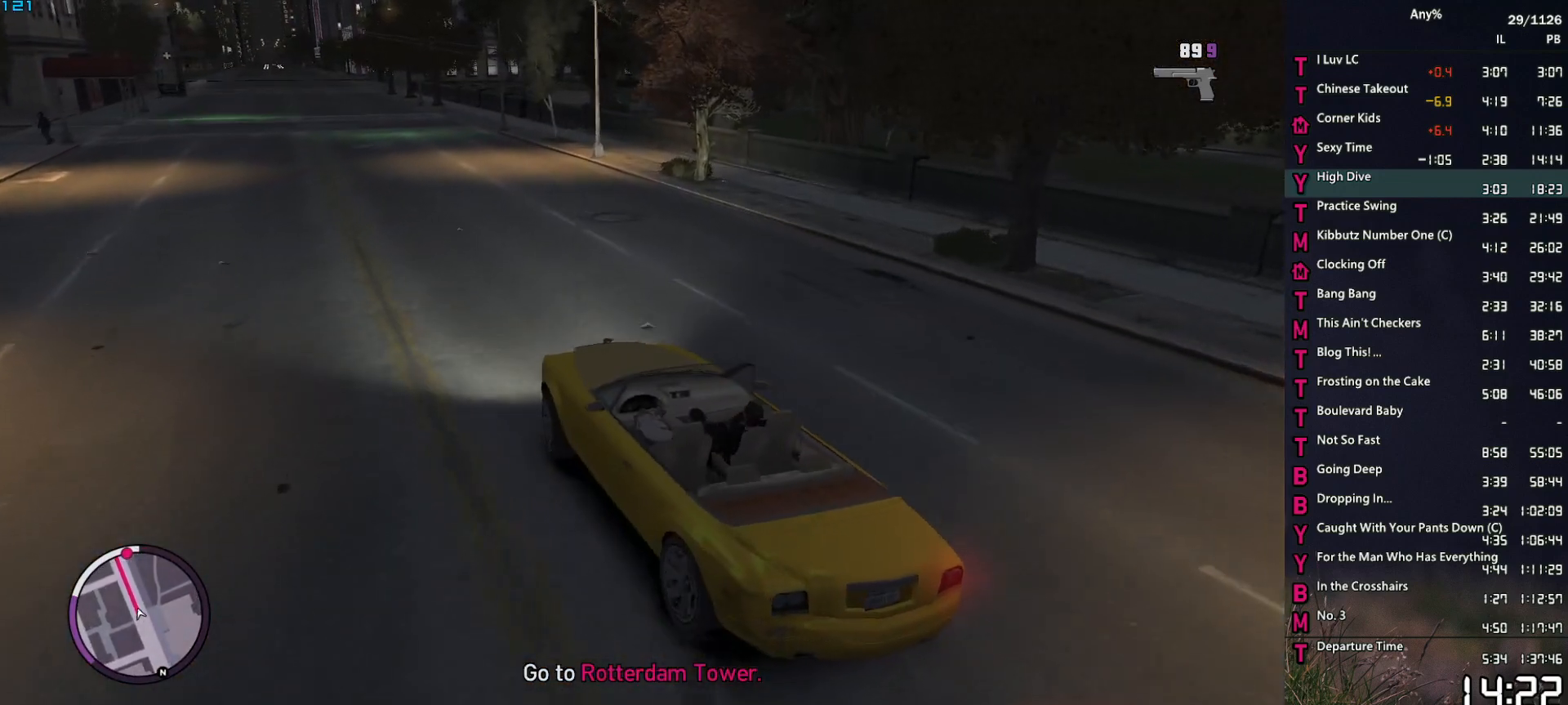
{"keys": ["a", "w"], "mouse": [], "events": [[133, "a", "up"], [283, "d", "down"], [417, "d", "up"], [467, "a", "down"]]}
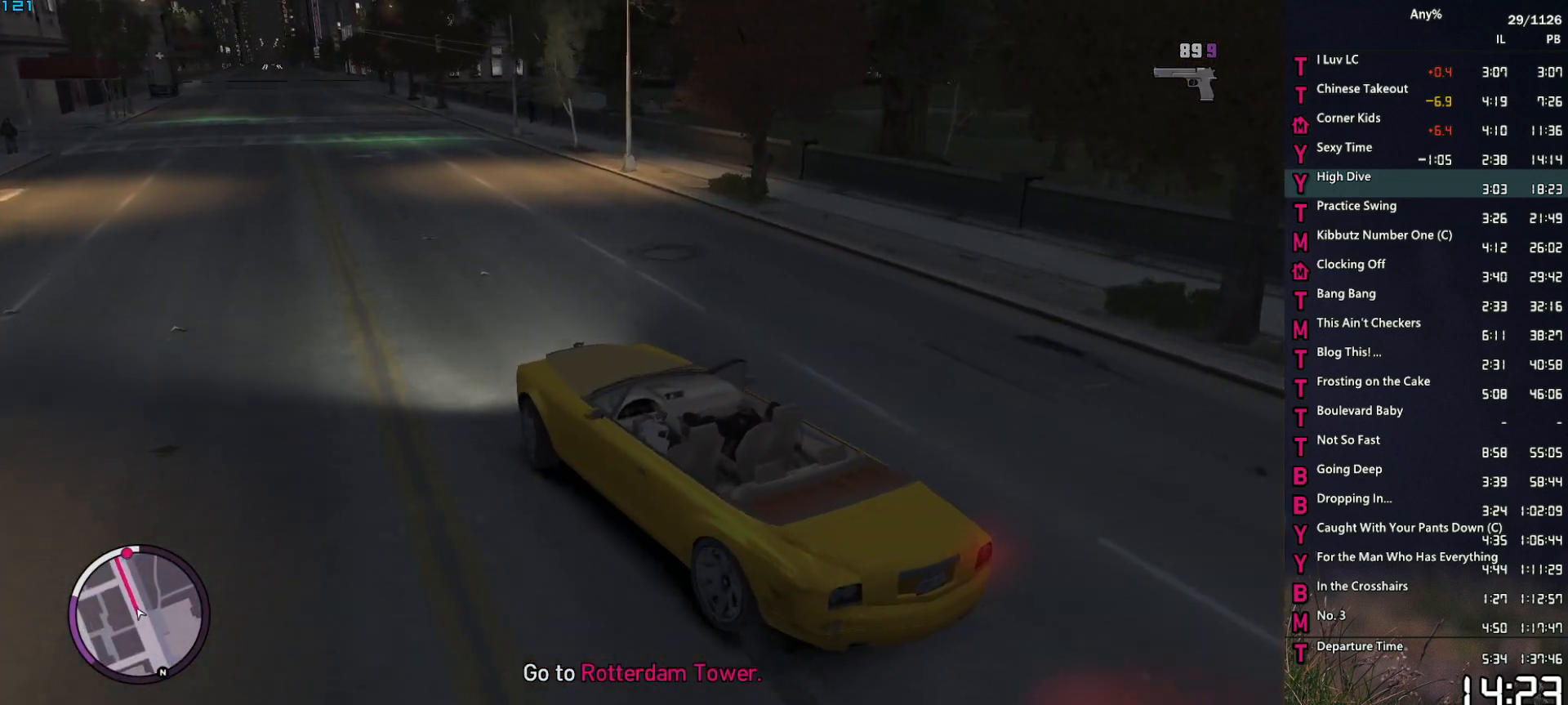
{"keys": ["w"], "mouse": [], "events": [[150, "a", "up"]]}